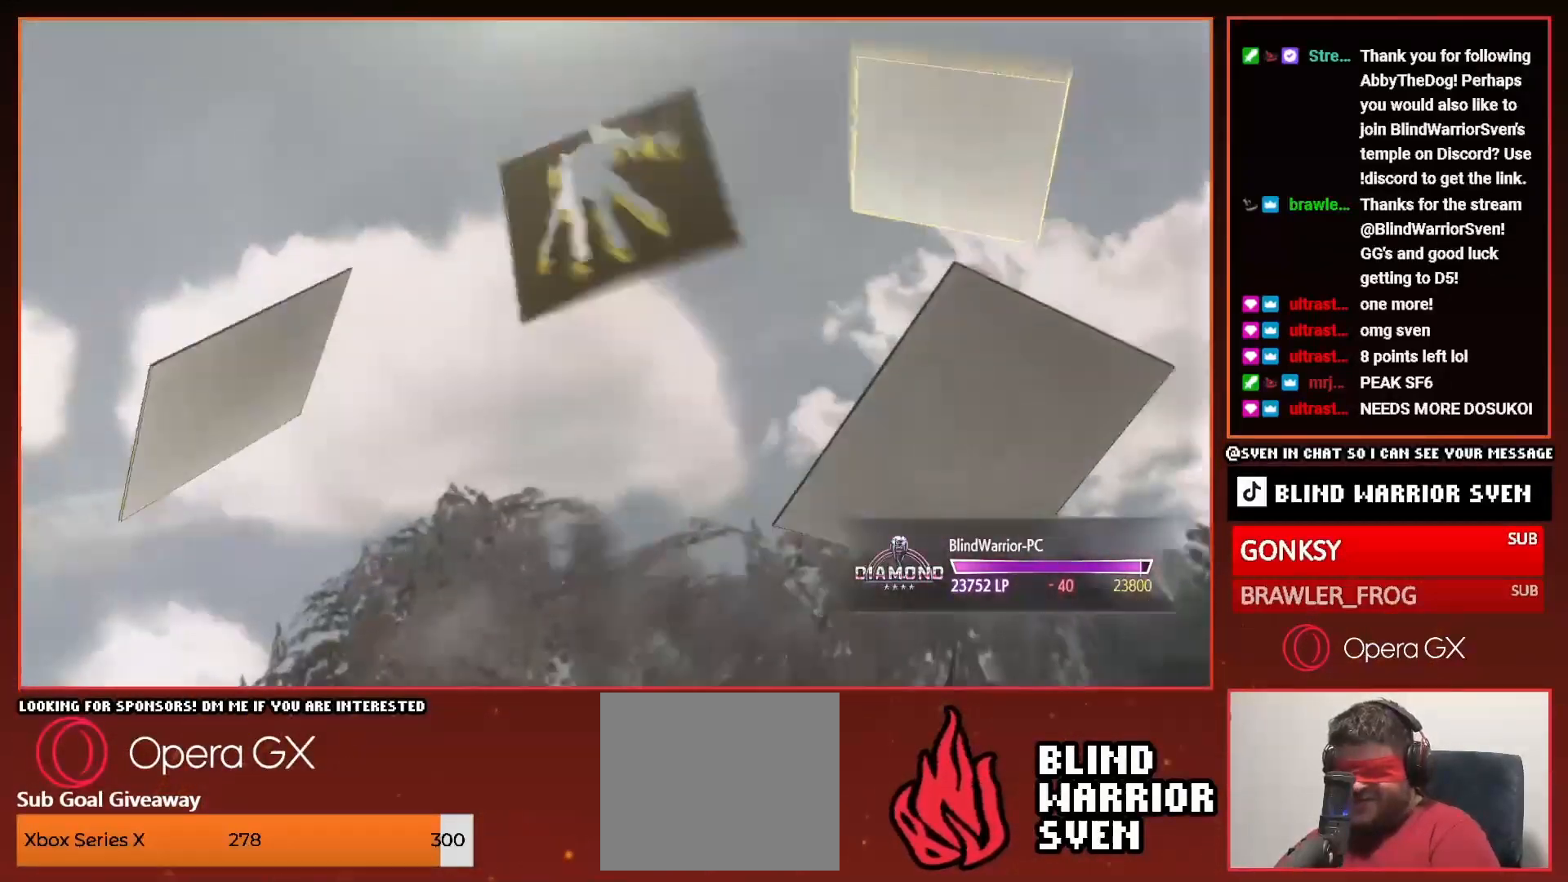
Gameplay with a controller (PlayStation layout); each line is a JSON object with the inputs held at the frame after it (dt_ms = milliseconds from this image to that frame). "events" lists button and stick changes between this image and that frame as [ms after this image, input, new state], when the widget could be followed in between. Not read: left_stick right_stick.
{"dt_ms": 500, "buttons": [], "events": []}
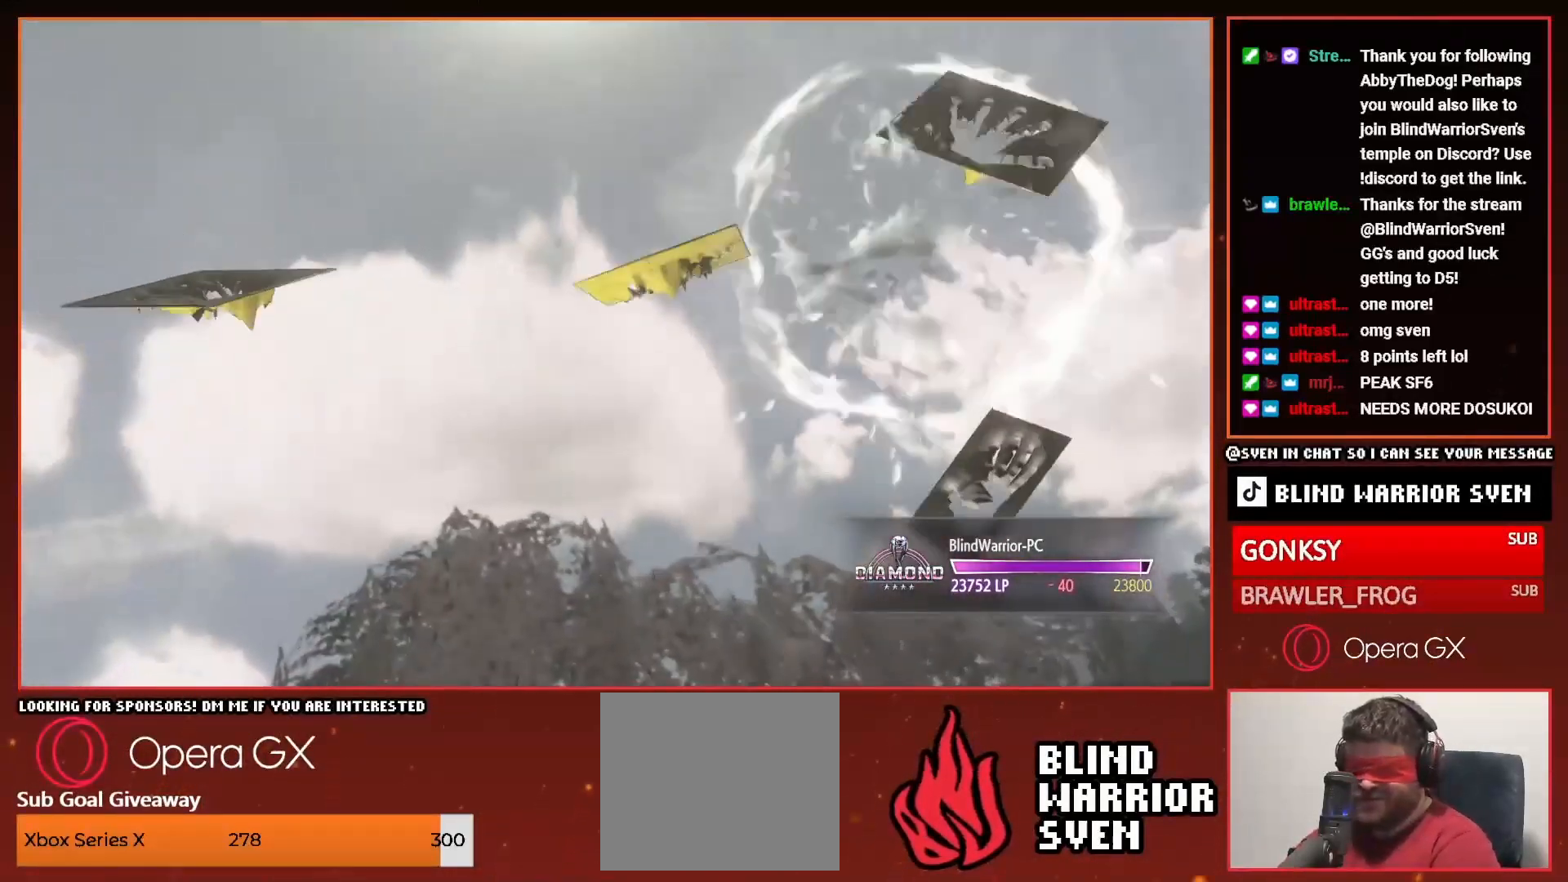
{"dt_ms": 500, "buttons": [], "events": []}
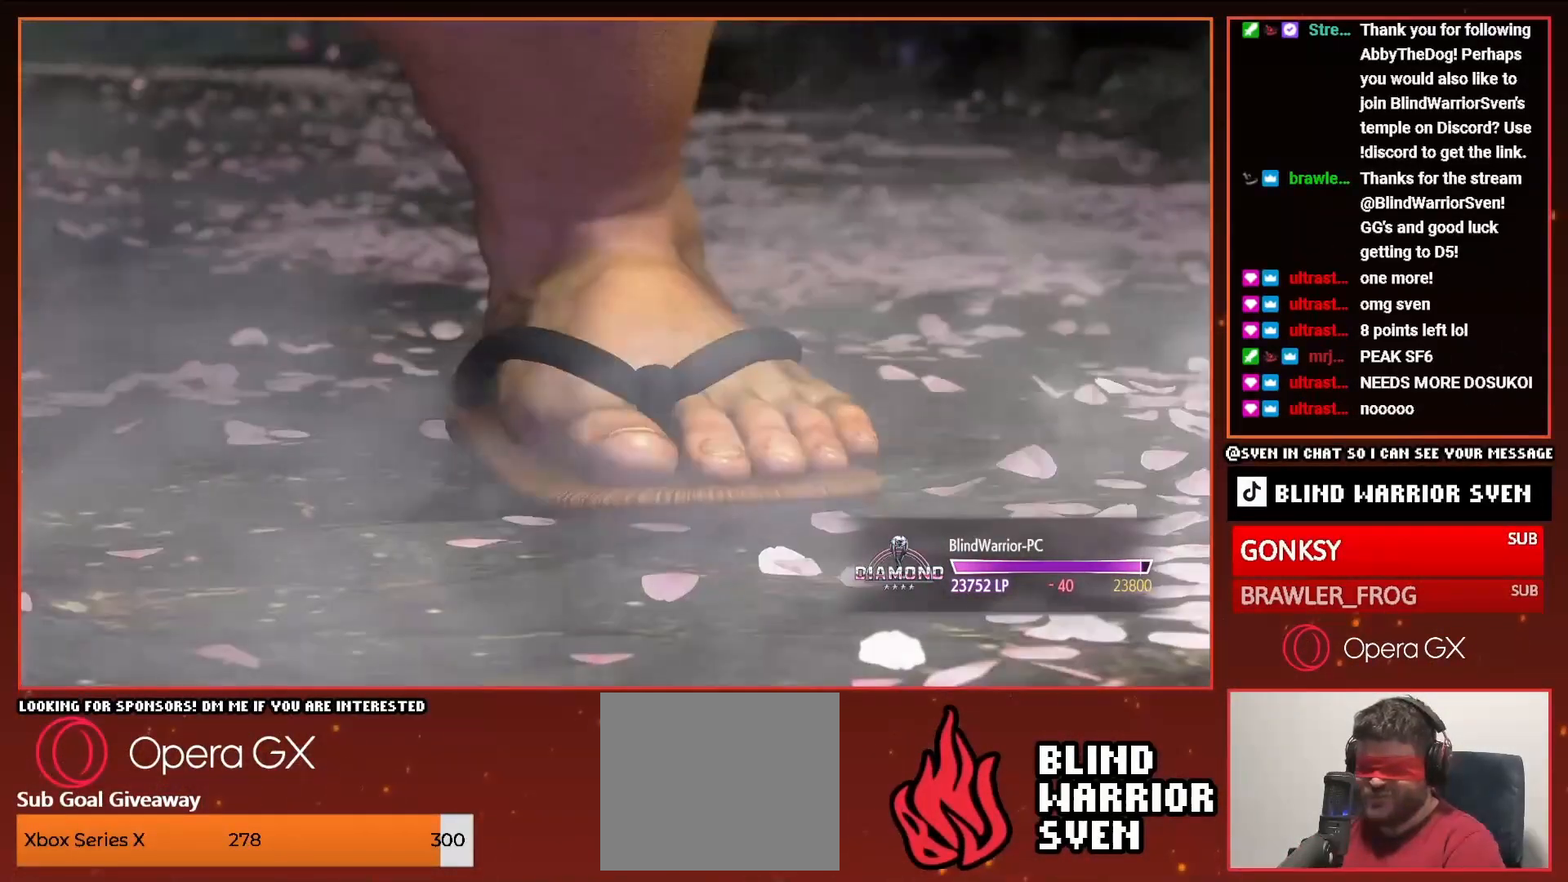
{"dt_ms": 500, "buttons": [], "events": []}
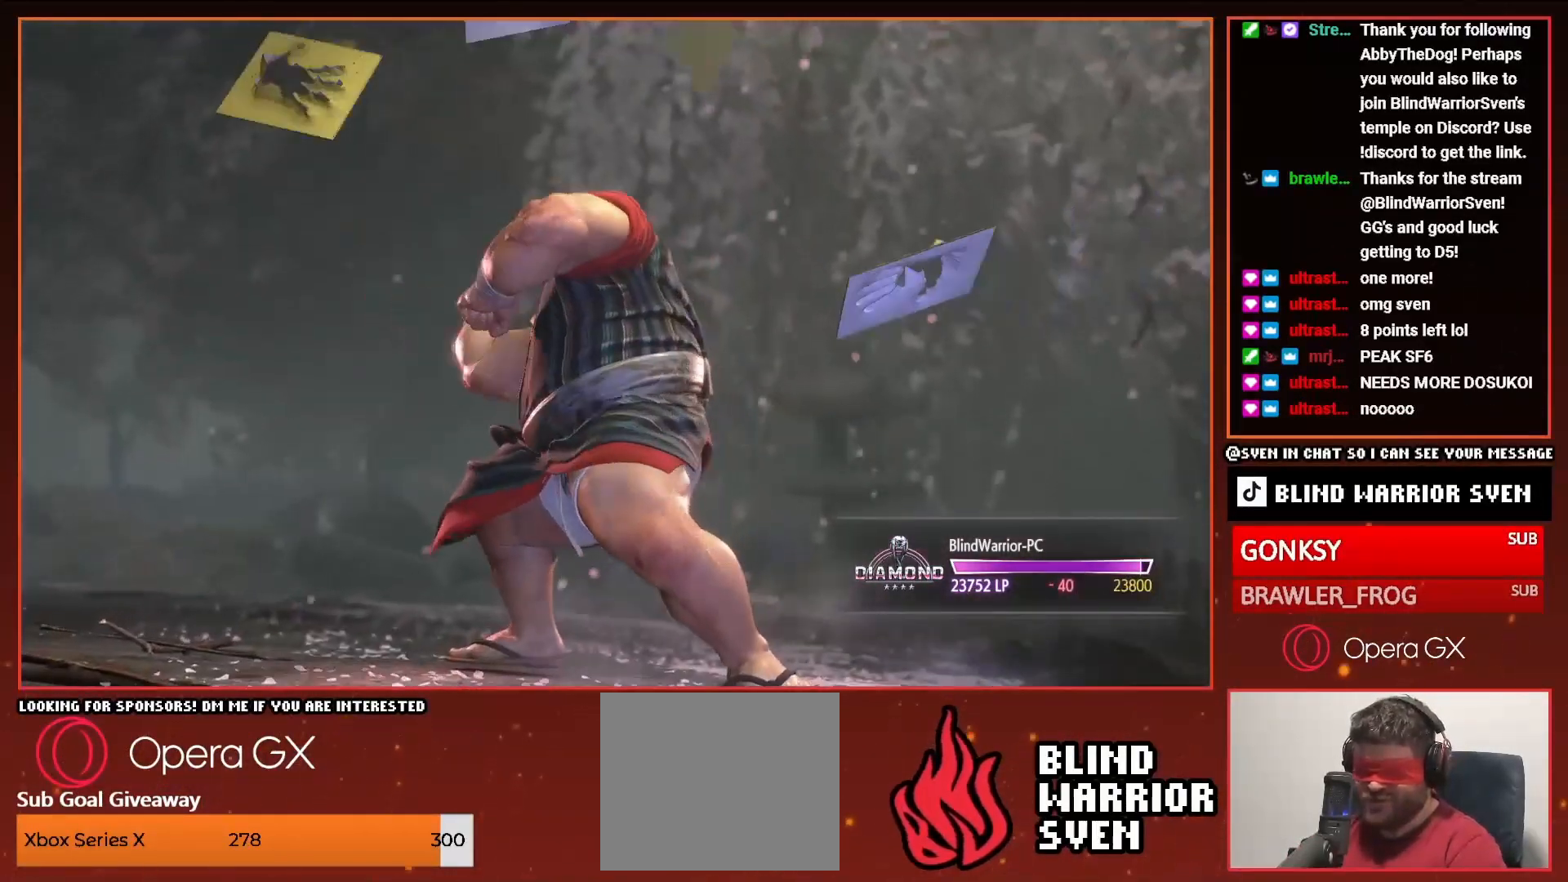
{"dt_ms": 500, "buttons": ["CROSS"], "events": [[500, "CROSS", "down"]]}
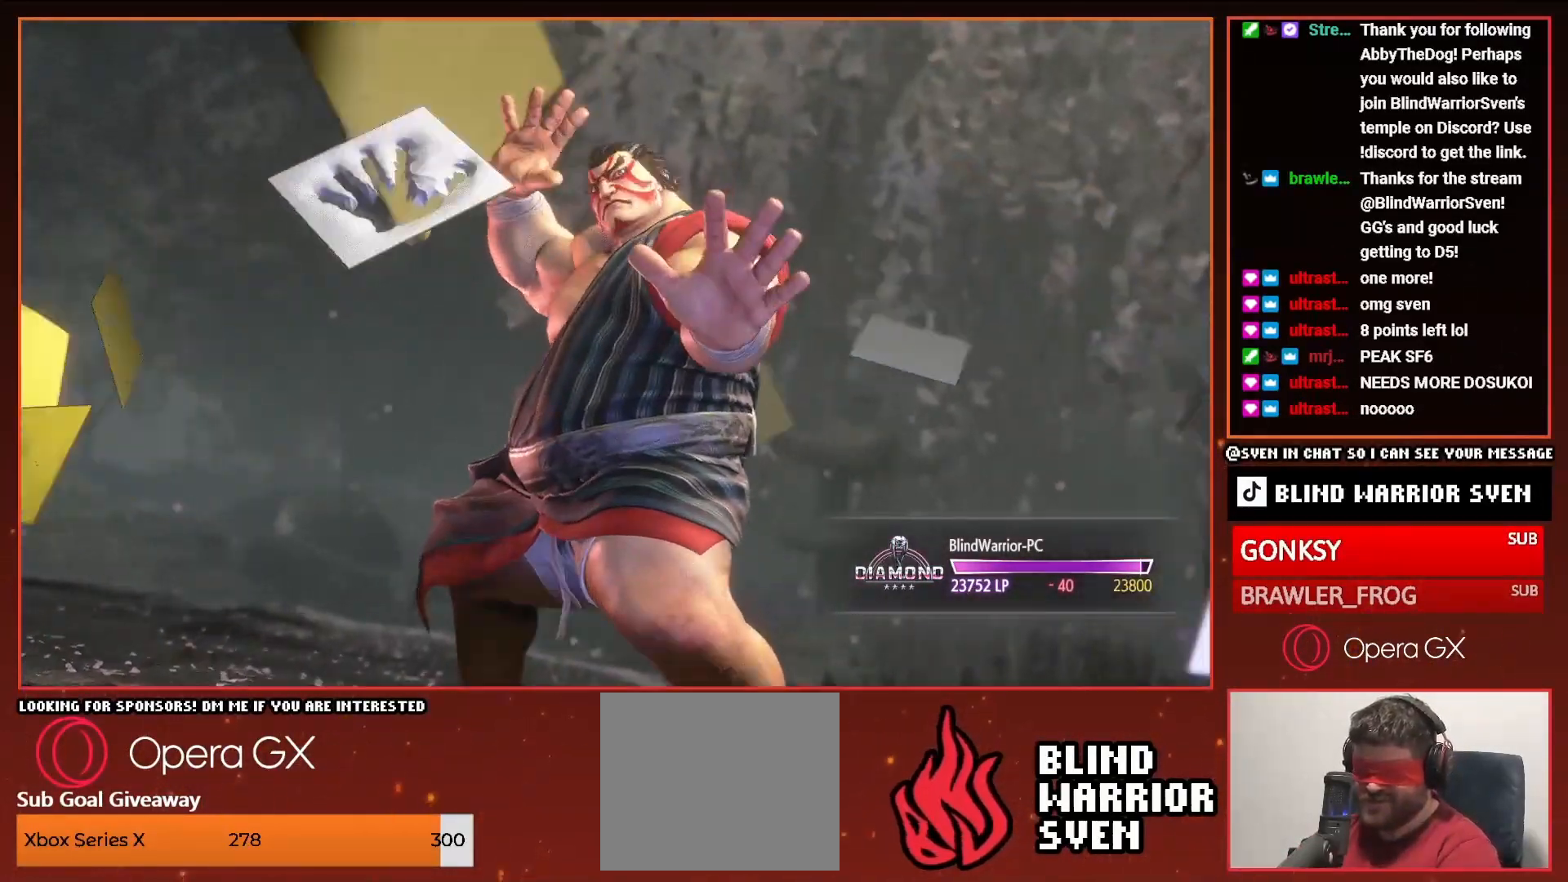
{"dt_ms": 500, "buttons": ["CROSS"], "events": [[100, "CROSS", "up"], [183, "CROSS", "down"], [250, "CROSS", "up"], [300, "CROSS", "down"], [383, "CROSS", "up"], [450, "CROSS", "down"]]}
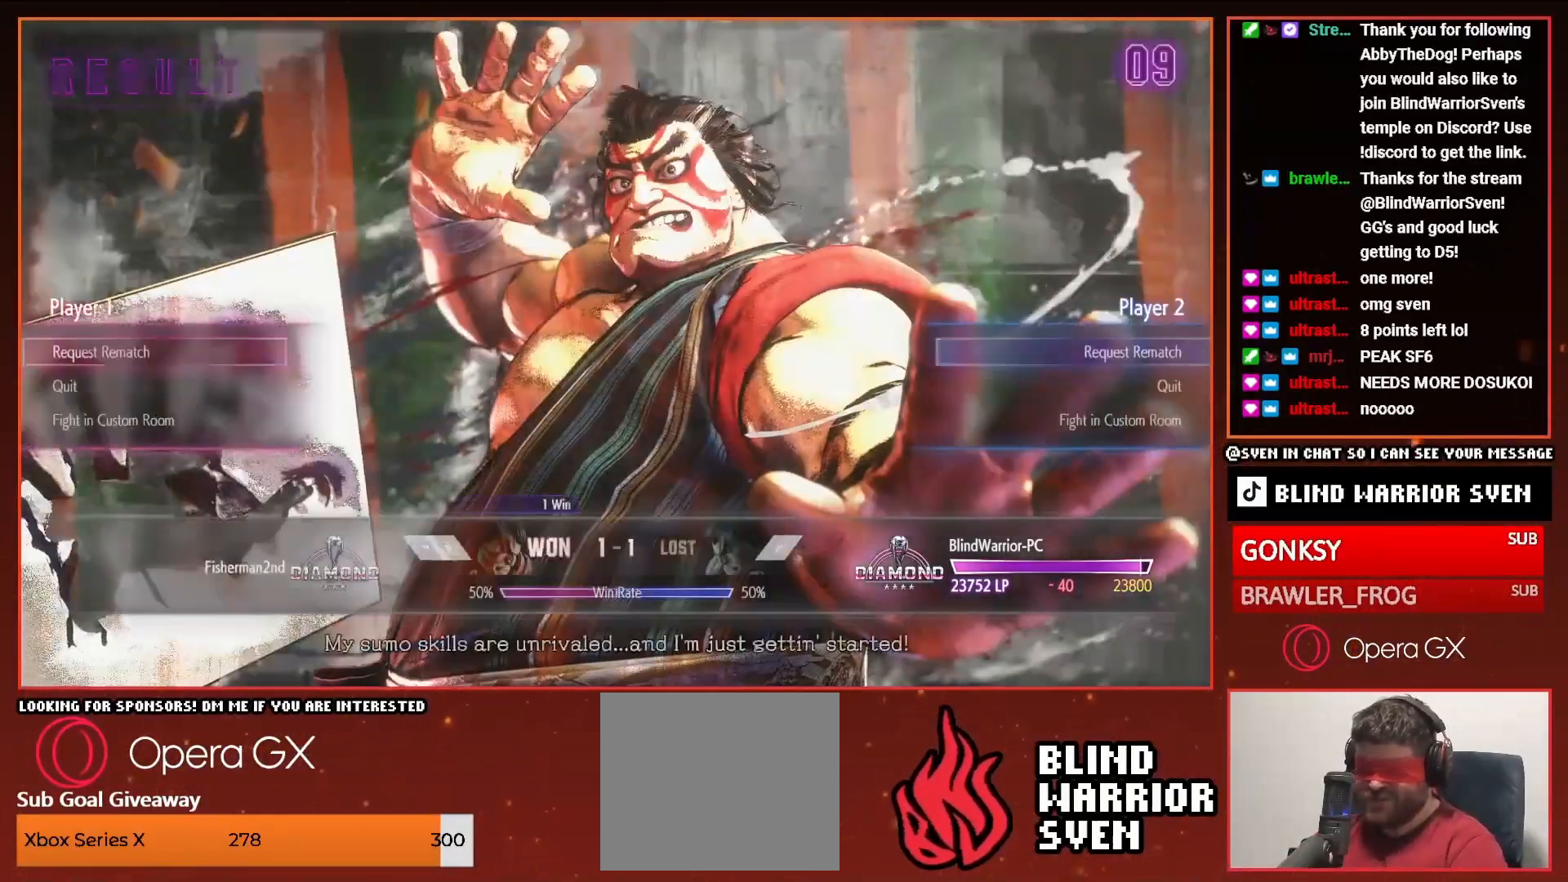
{"dt_ms": 500, "buttons": ["CROSS"], "events": [[33, "CROSS", "up"], [100, "CROSS", "down"], [150, "CROSS", "up"], [200, "CROSS", "down"], [283, "CROSS", "up"], [383, "CROSS", "down"], [450, "CROSS", "up"], [500, "CROSS", "down"]]}
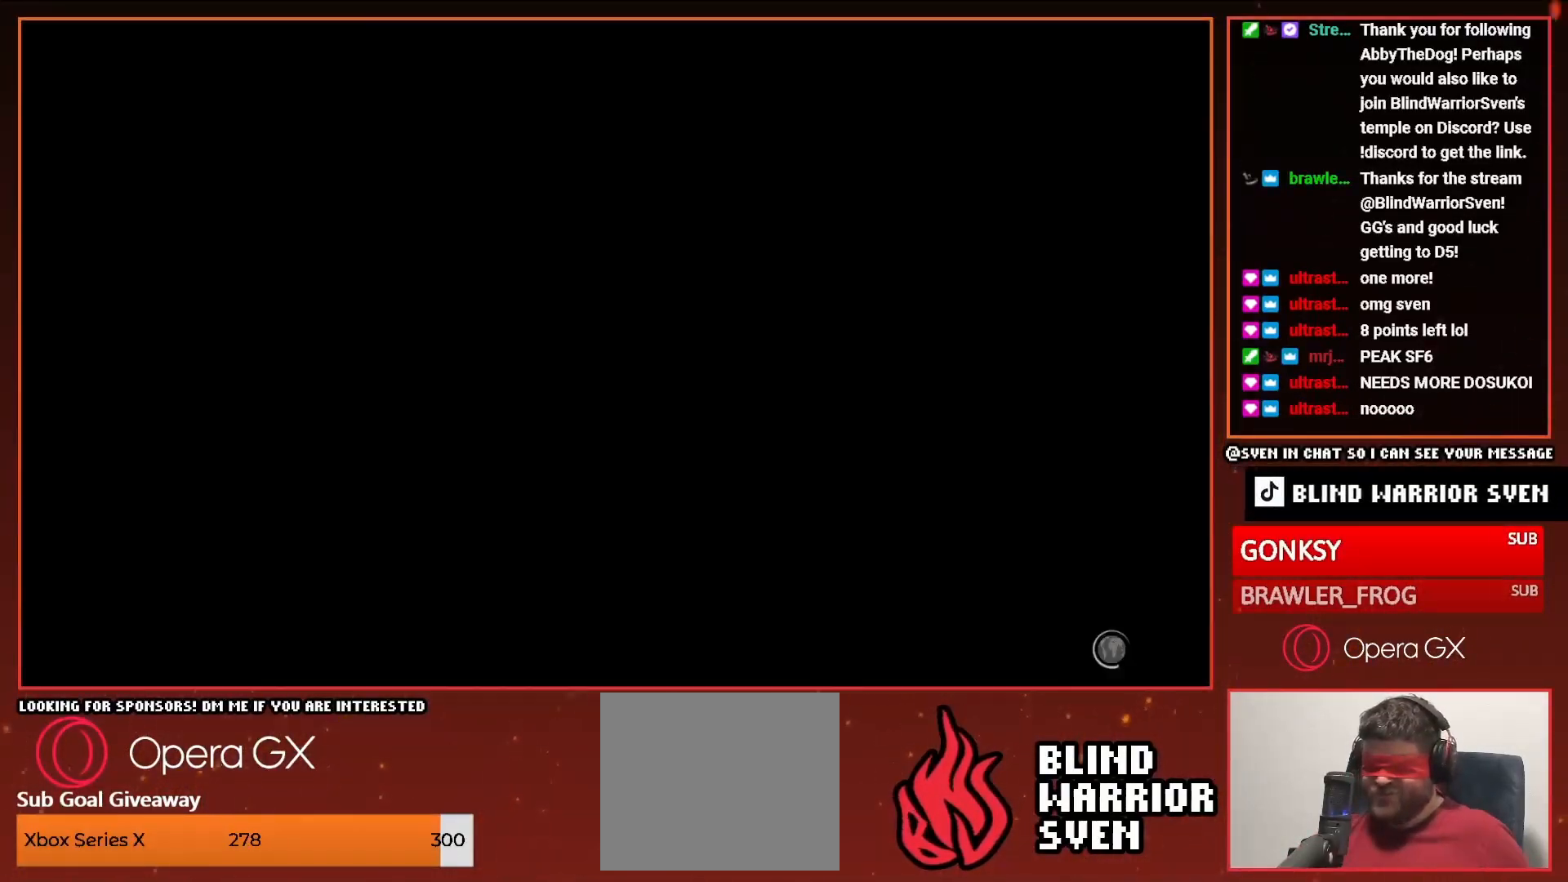
{"dt_ms": 500, "buttons": [], "events": [[100, "CROSS", "up"], [150, "CROSS", "down"], [250, "CROSS", "up"], [300, "CROSS", "down"], [383, "CROSS", "up"], [433, "CROSS", "down"], [500, "CROSS", "up"]]}
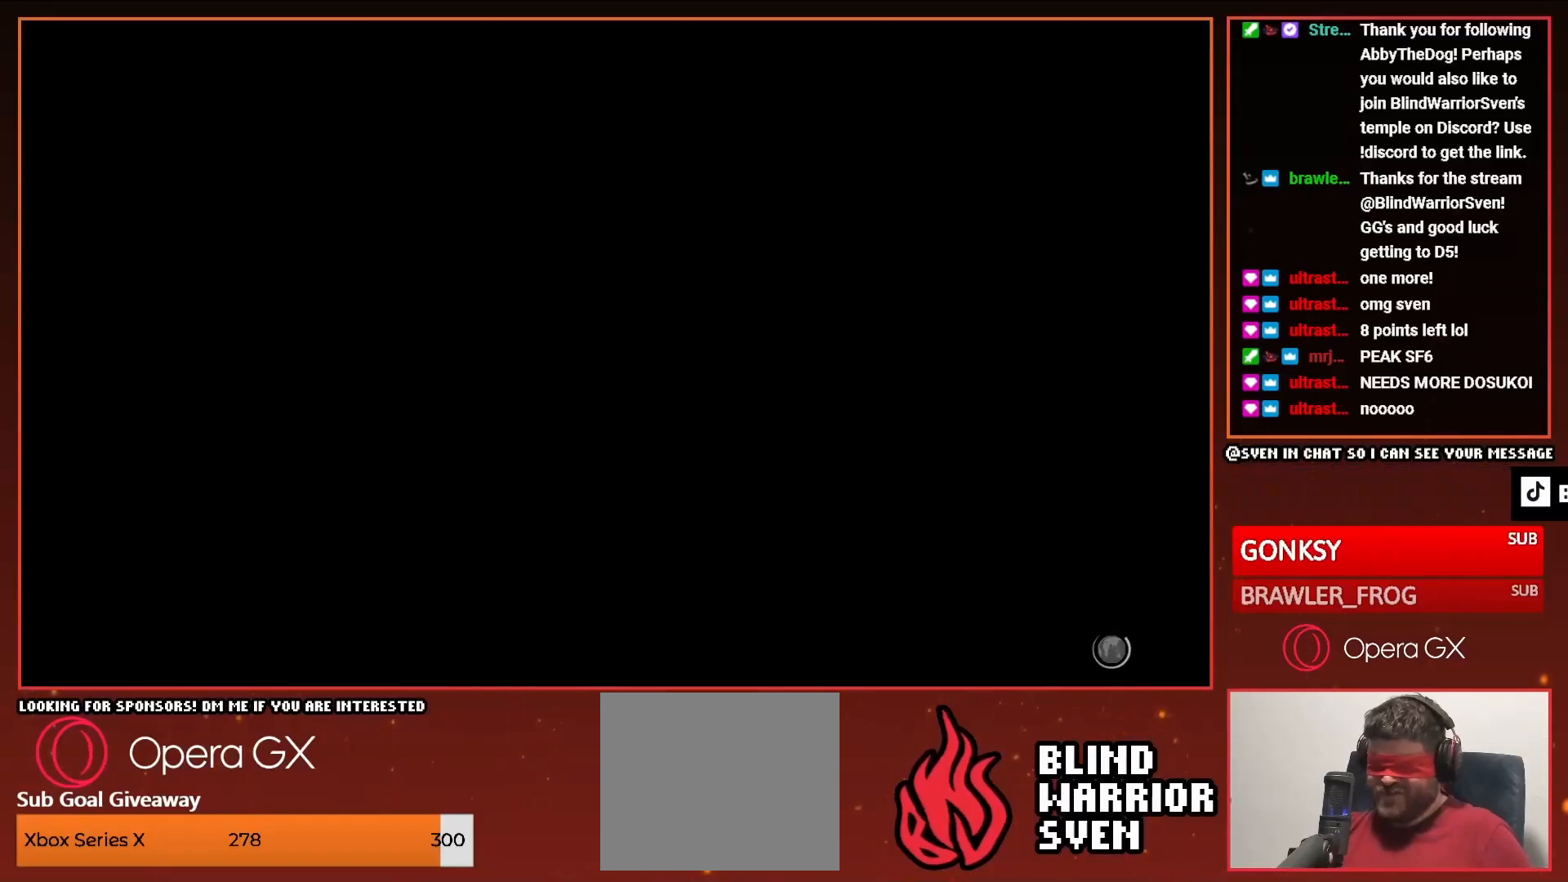
{"dt_ms": 500, "buttons": ["DPAD_RIGHT"], "events": [[50, "CROSS", "down"], [300, "CROSS", "up"], [350, "CROSS", "down"], [417, "DPAD_RIGHT", "down"], [450, "CROSS", "up"]]}
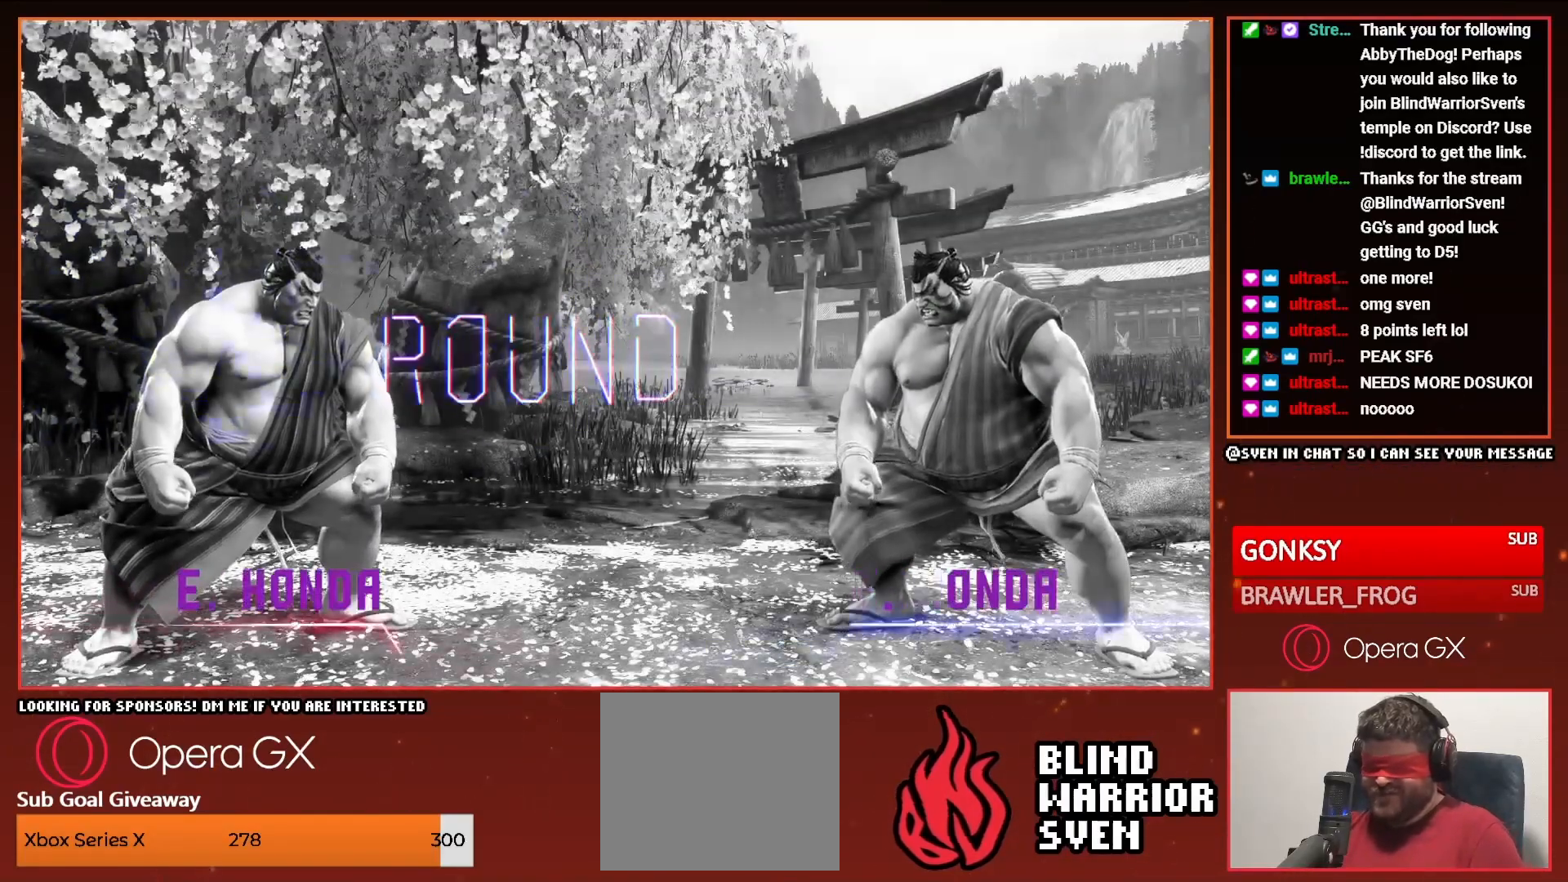
{"dt_ms": 500, "buttons": ["DPAD_RIGHT"], "events": []}
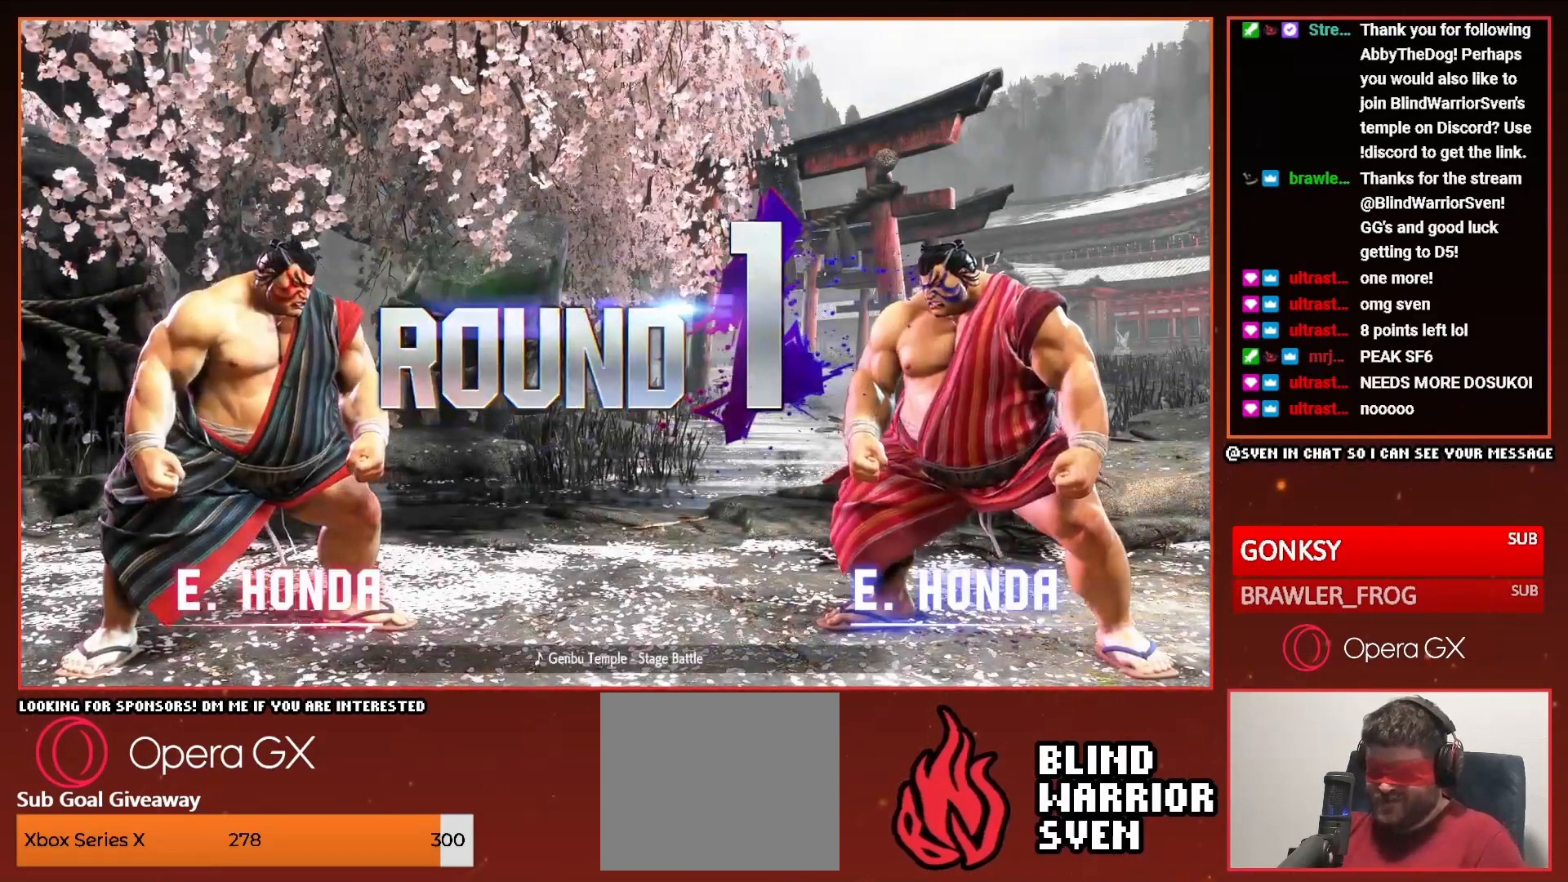
{"dt_ms": 500, "buttons": ["DPAD_RIGHT"], "events": []}
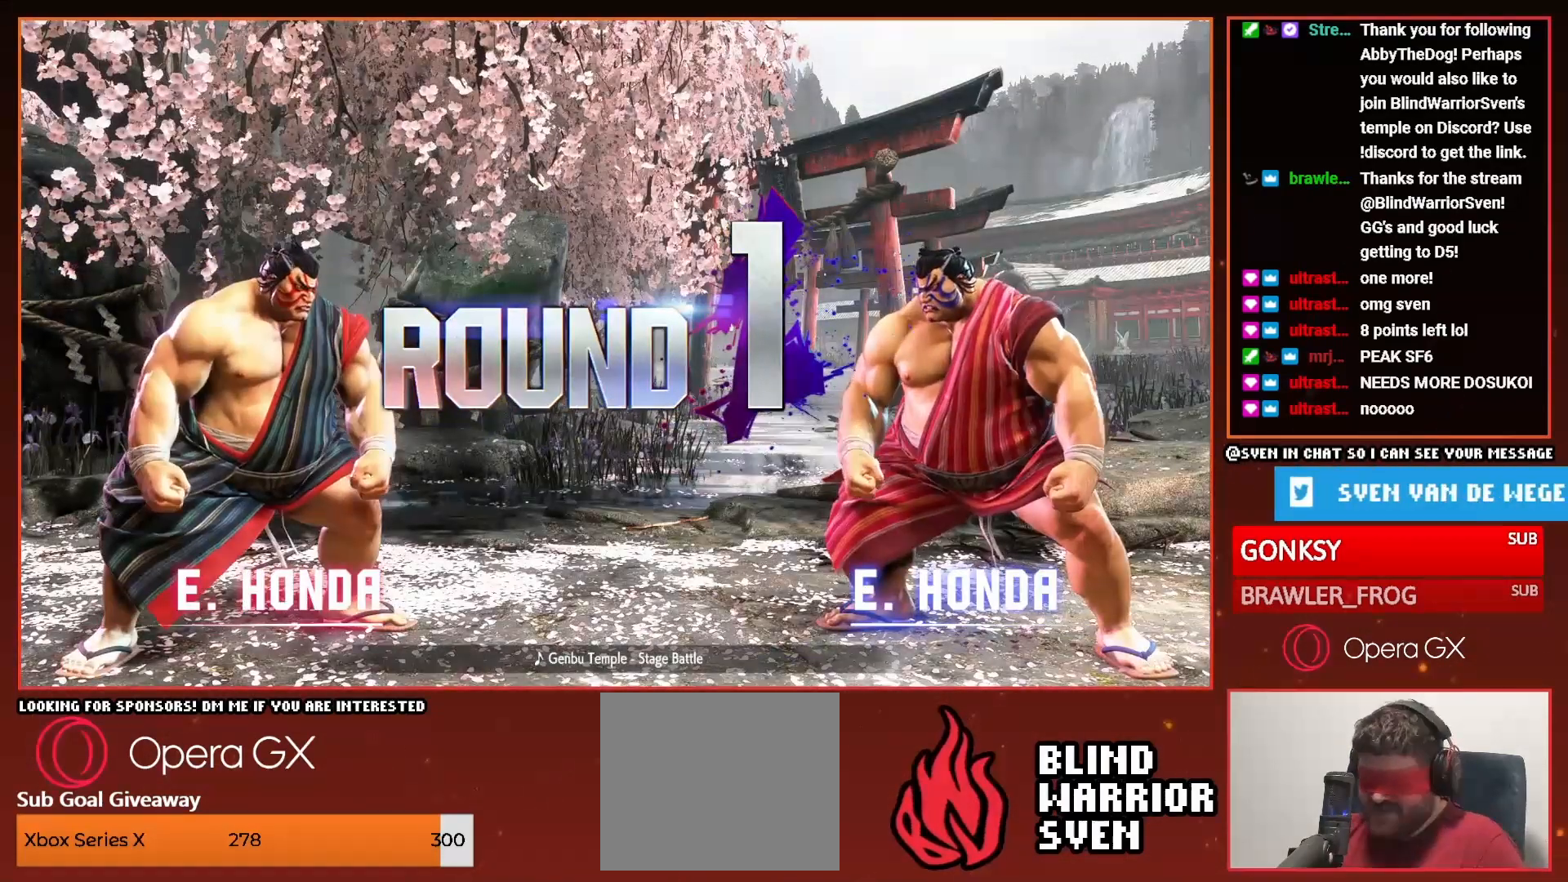
{"dt_ms": 500, "buttons": ["DPAD_RIGHT"], "events": []}
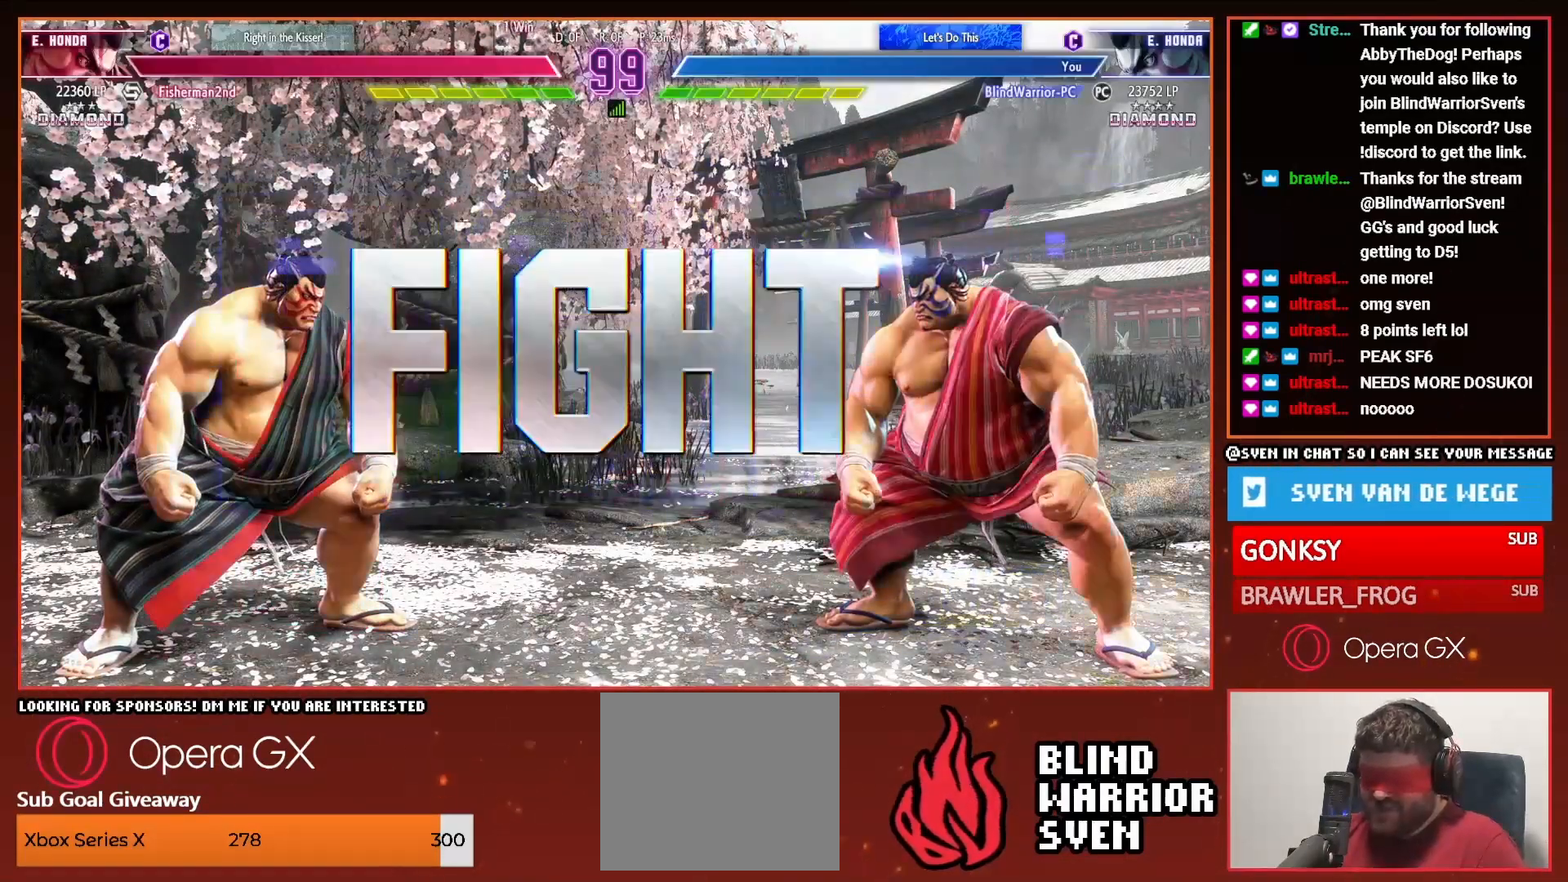
{"dt_ms": 500, "buttons": ["DPAD_RIGHT"], "events": []}
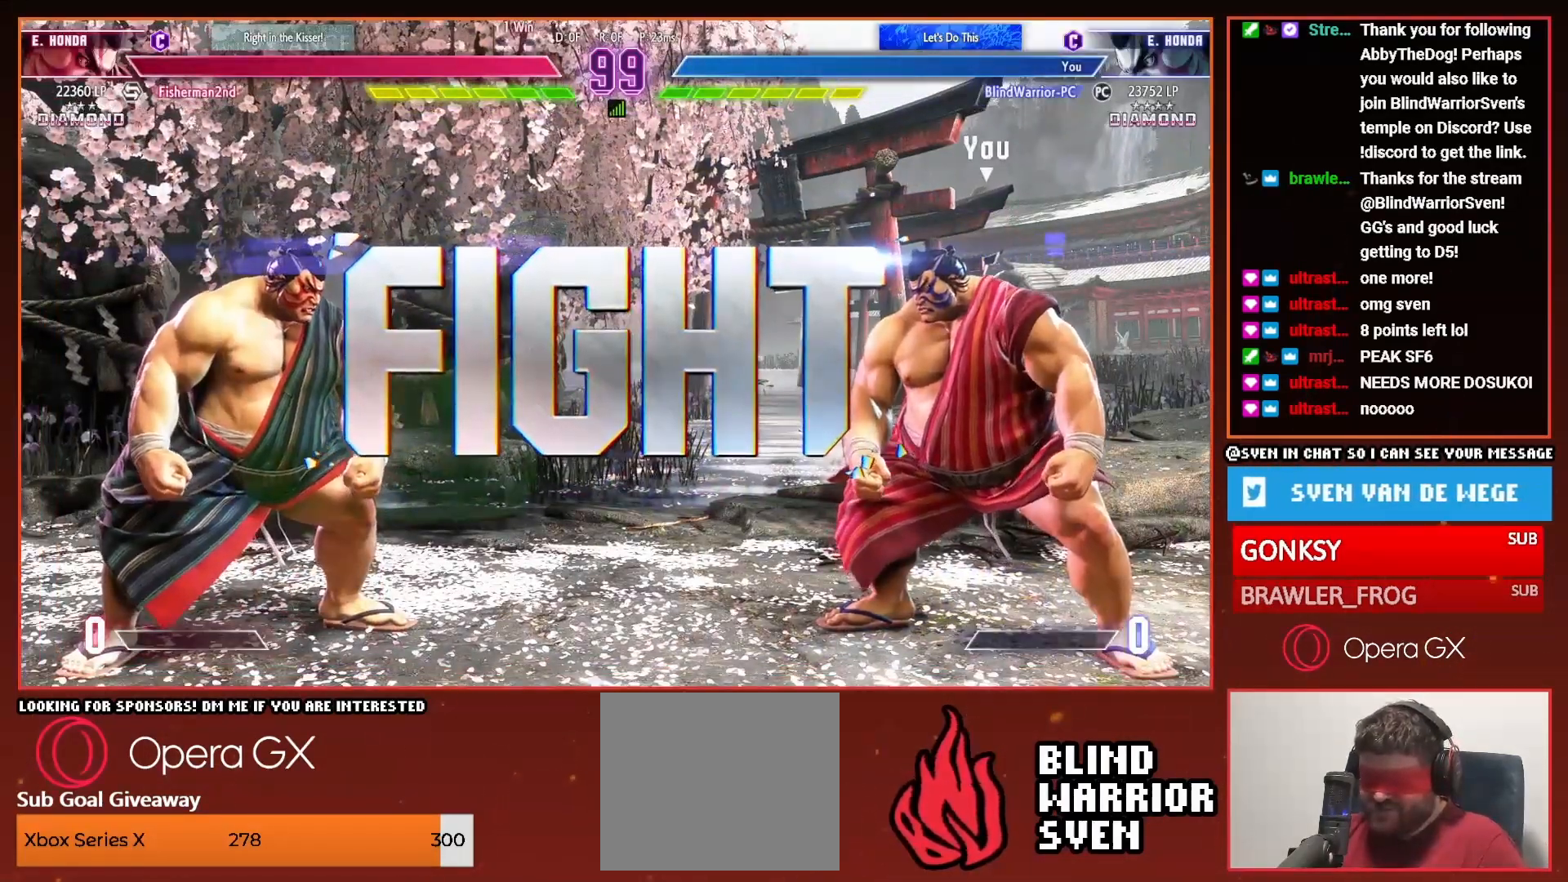
{"dt_ms": 500, "buttons": ["DPAD_RIGHT"], "events": []}
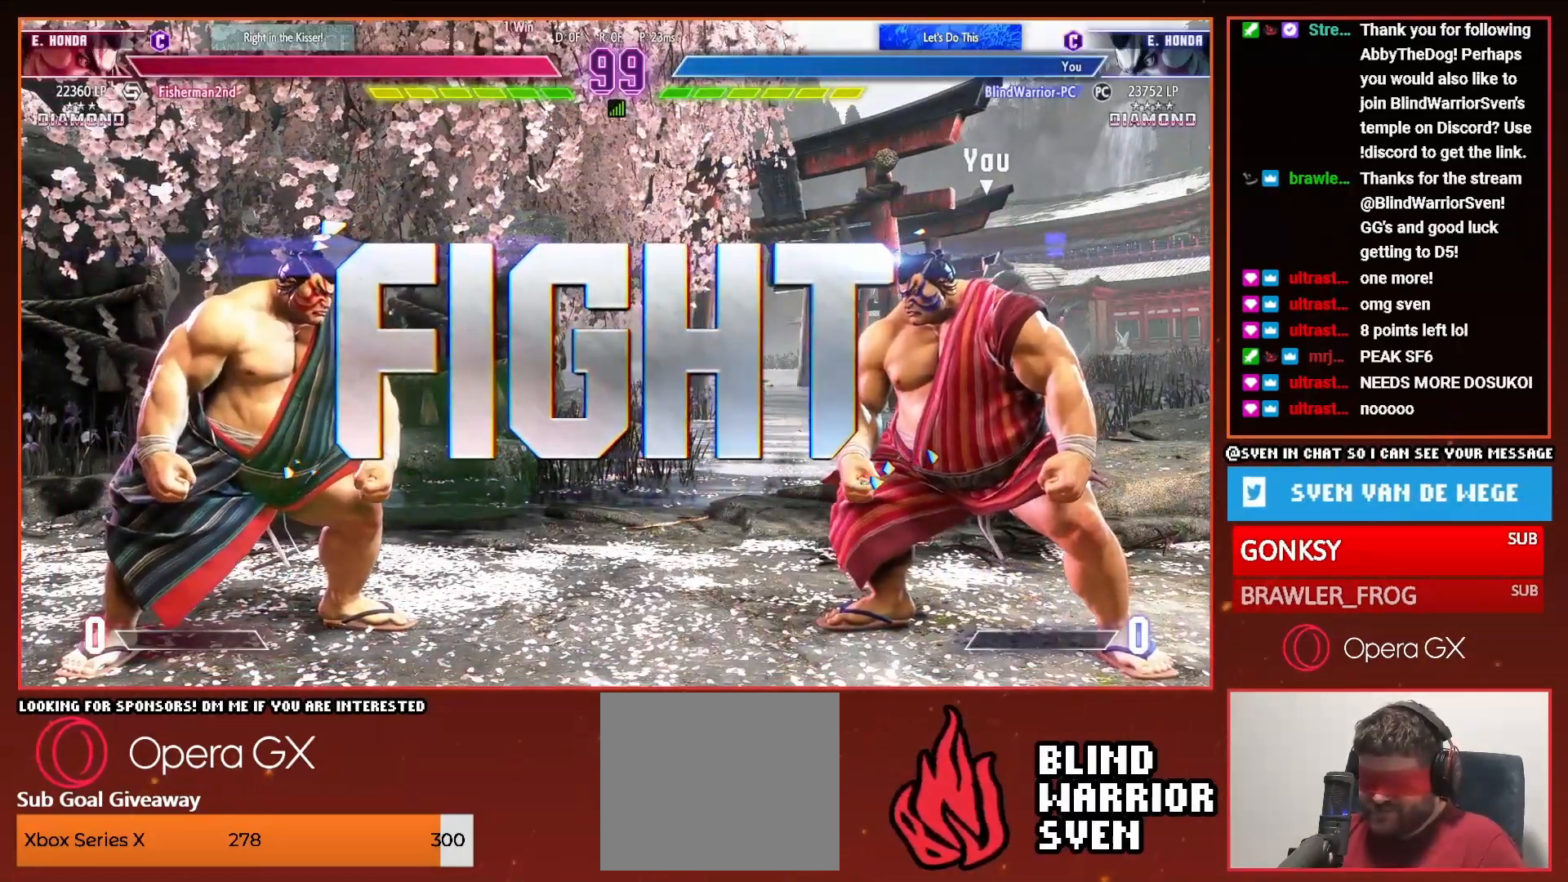
{"dt_ms": 500, "buttons": ["DPAD_RIGHT"], "events": []}
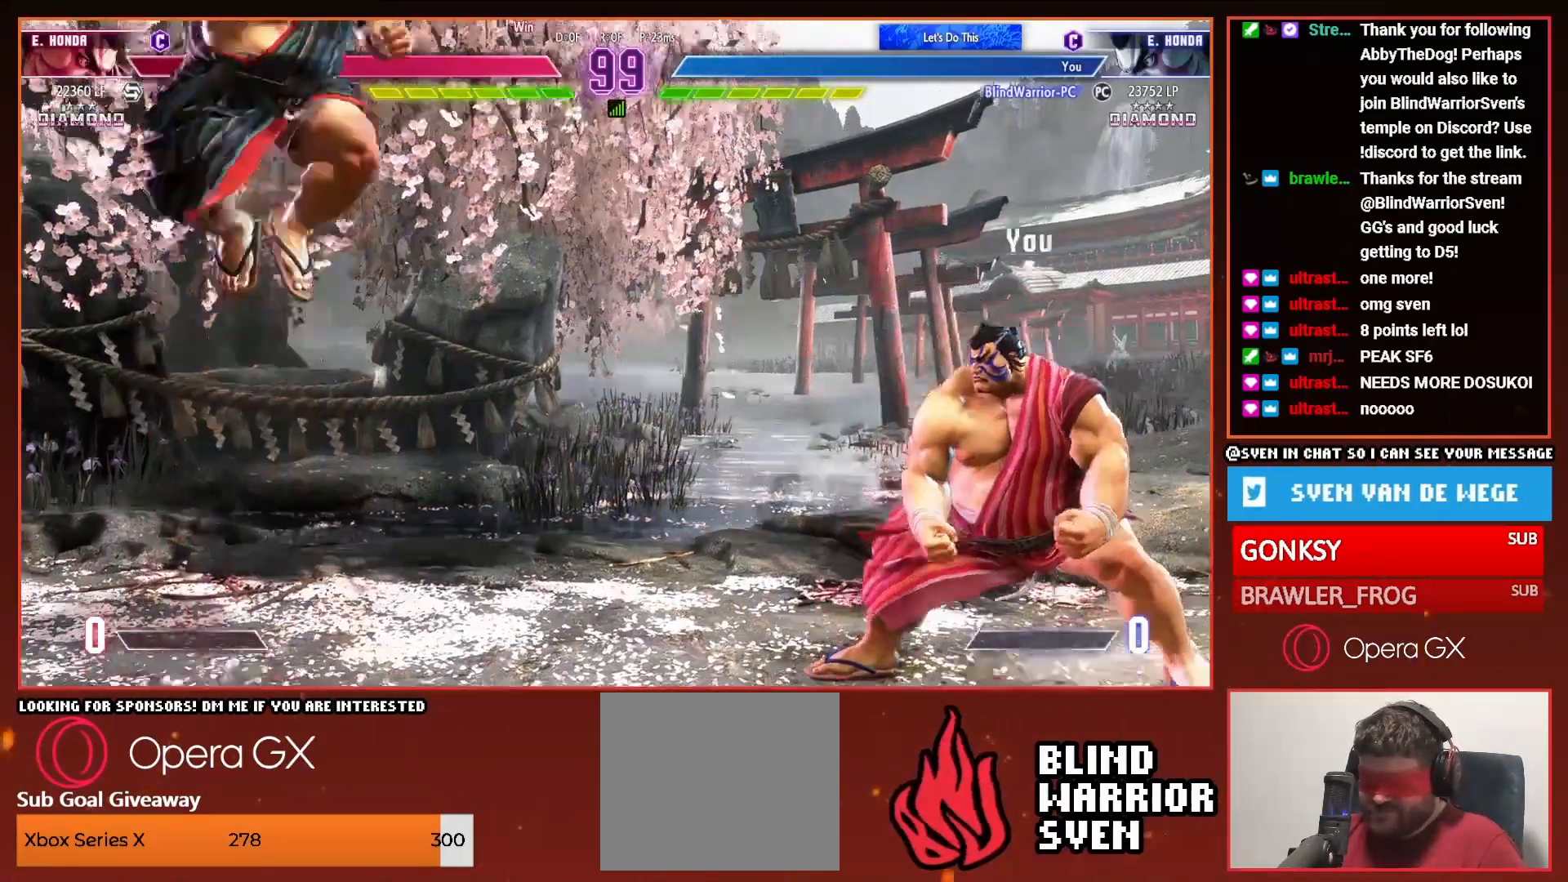
{"dt_ms": 500, "buttons": ["DPAD_RIGHT"], "events": []}
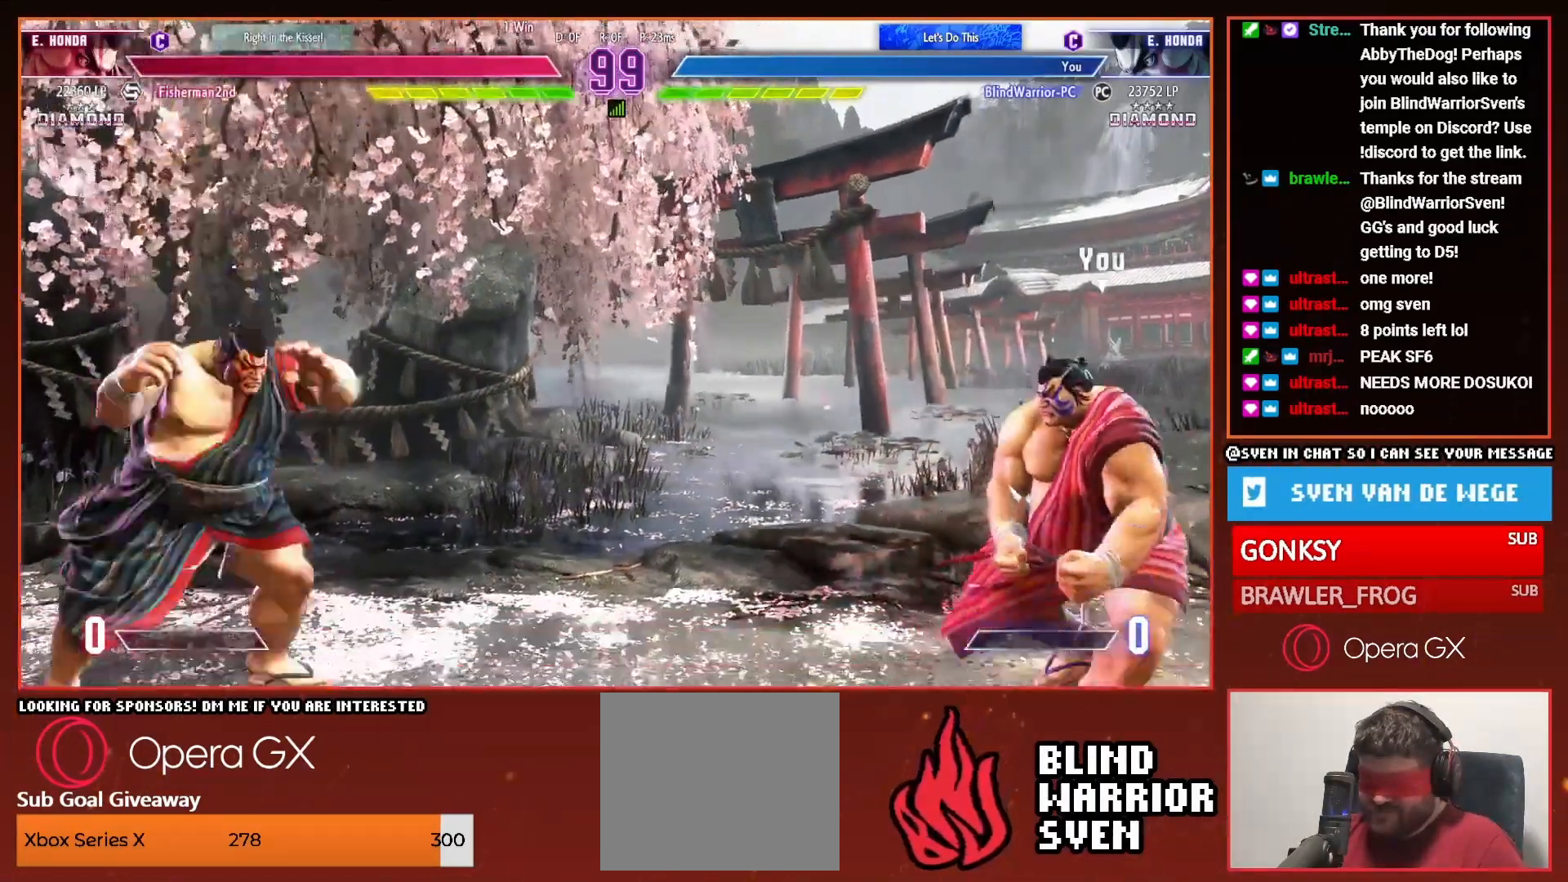
{"dt_ms": 500, "buttons": ["DPAD_RIGHT"], "events": []}
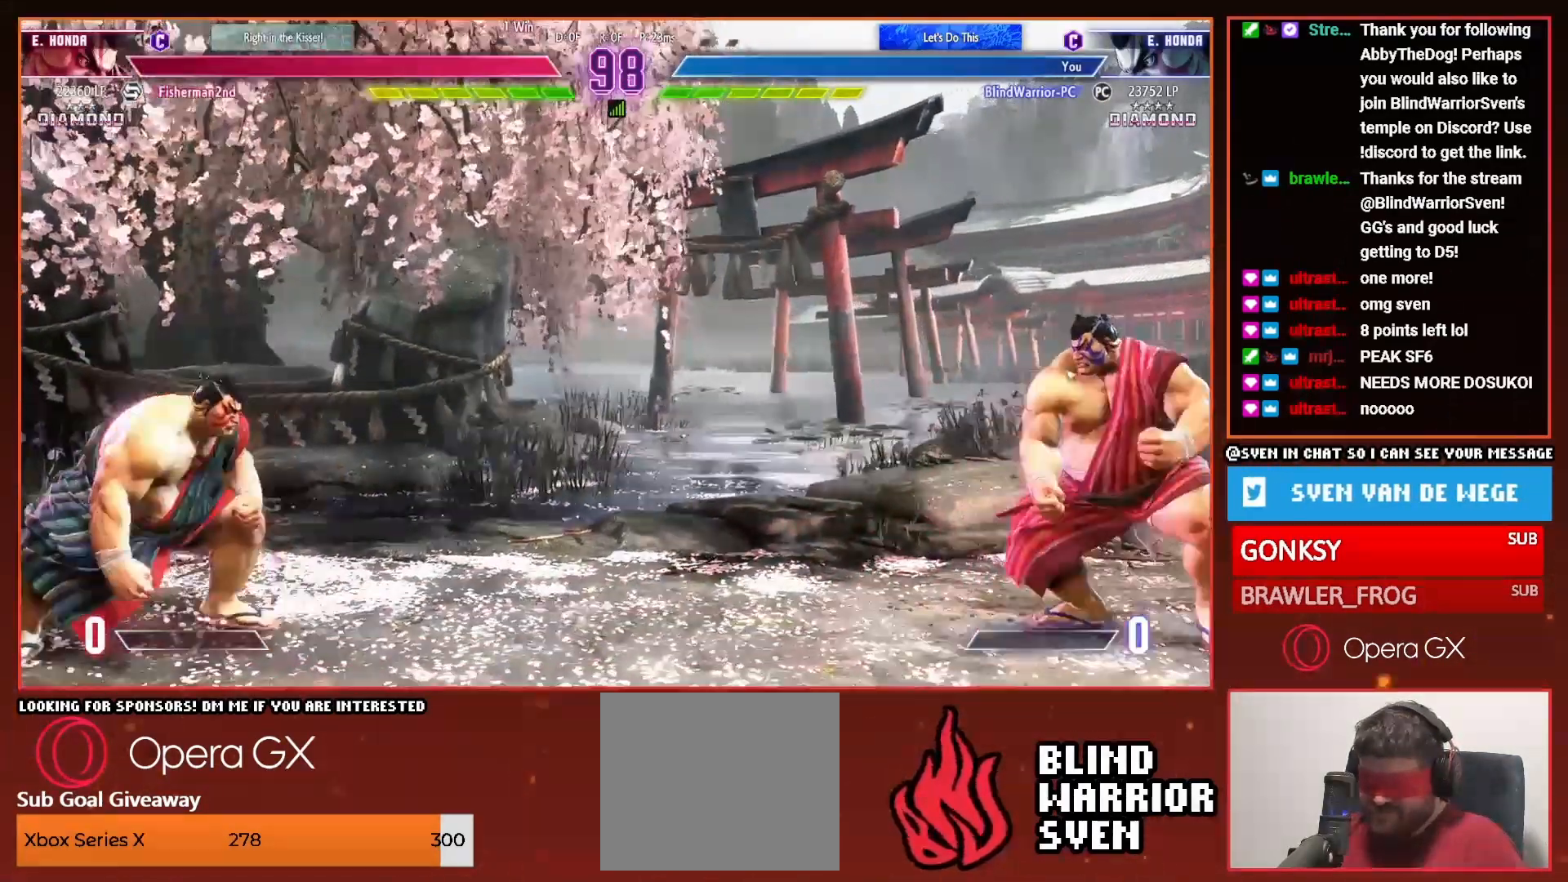
{"dt_ms": 500, "buttons": ["DPAD_RIGHT"], "events": []}
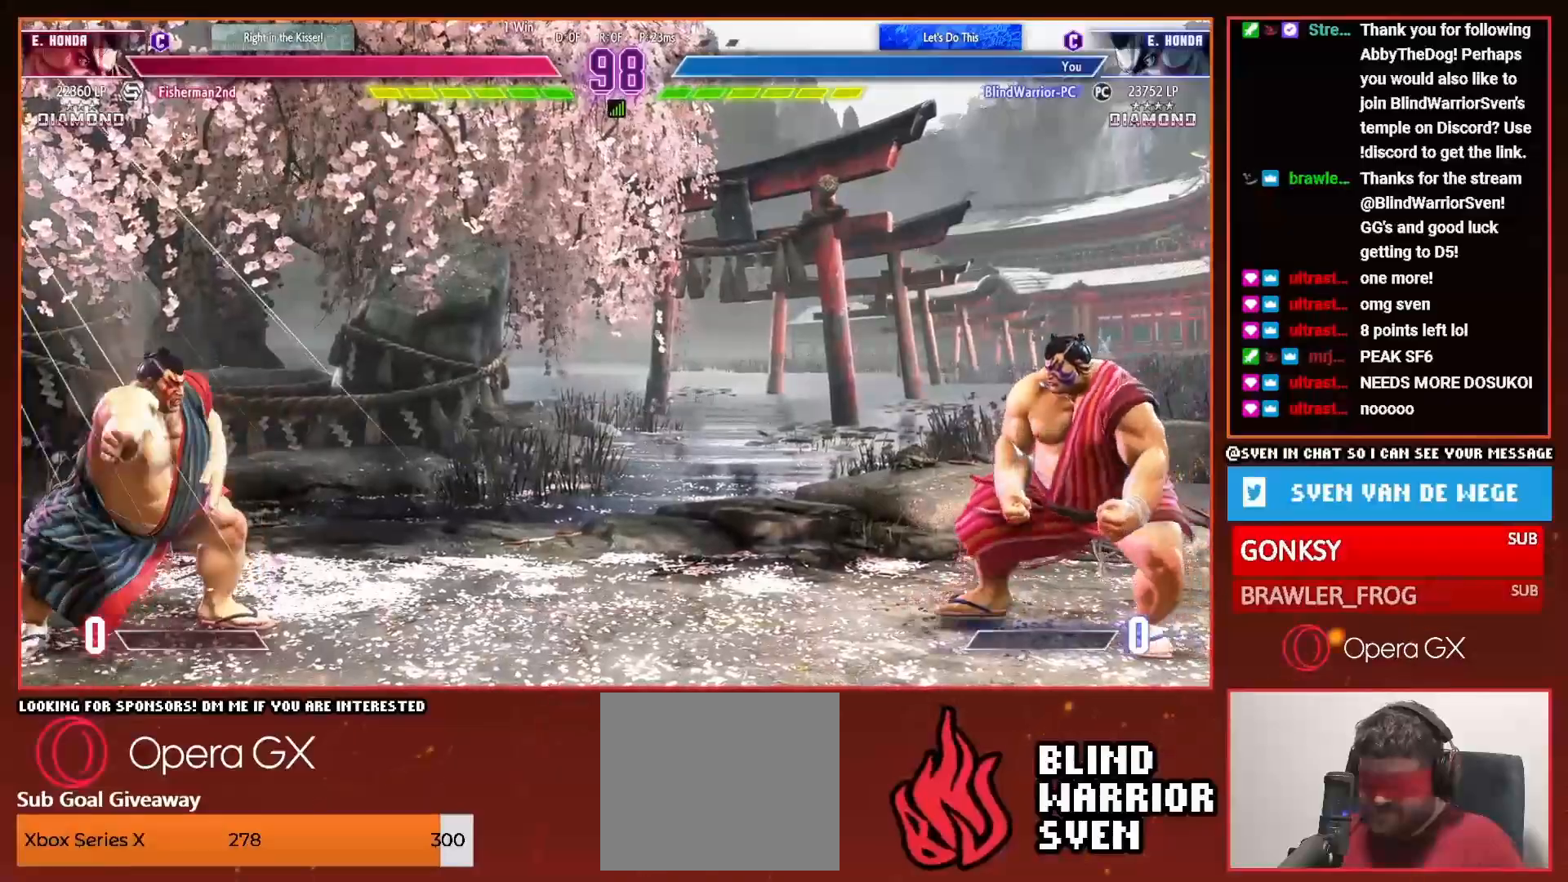
{"dt_ms": 500, "buttons": ["DPAD_RIGHT"], "events": []}
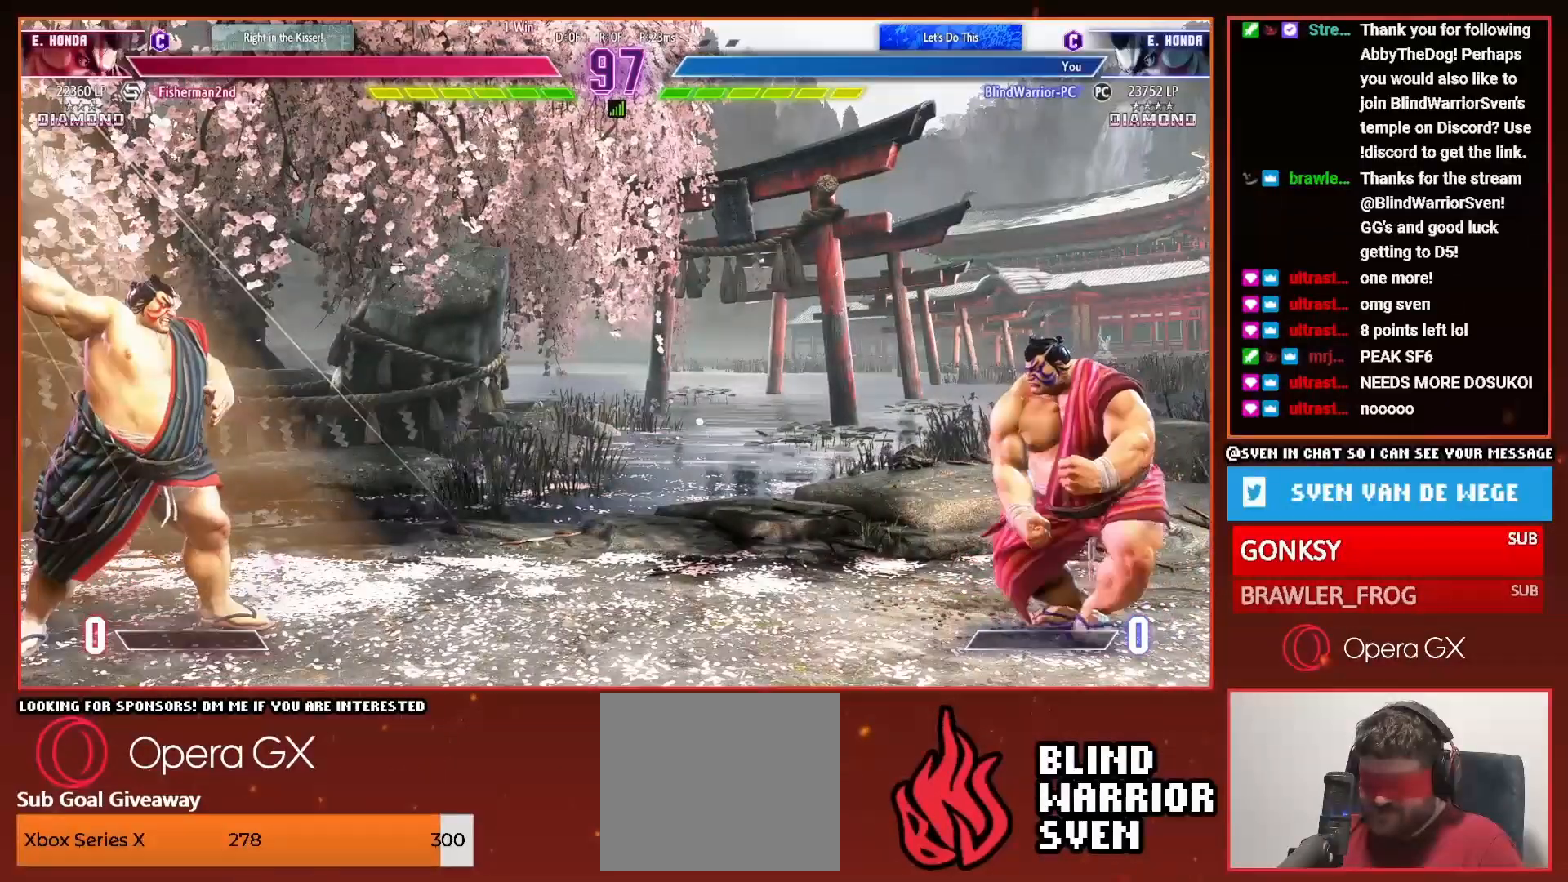
{"dt_ms": 500, "buttons": ["DPAD_RIGHT"], "events": [[100, "DPAD_RIGHT", "up"], [150, "DPAD_LEFT", "down"], [283, "DPAD_LEFT", "up"], [333, "DPAD_LEFT", "down"], [433, "DPAD_LEFT", "up"], [500, "DPAD_RIGHT", "down"]]}
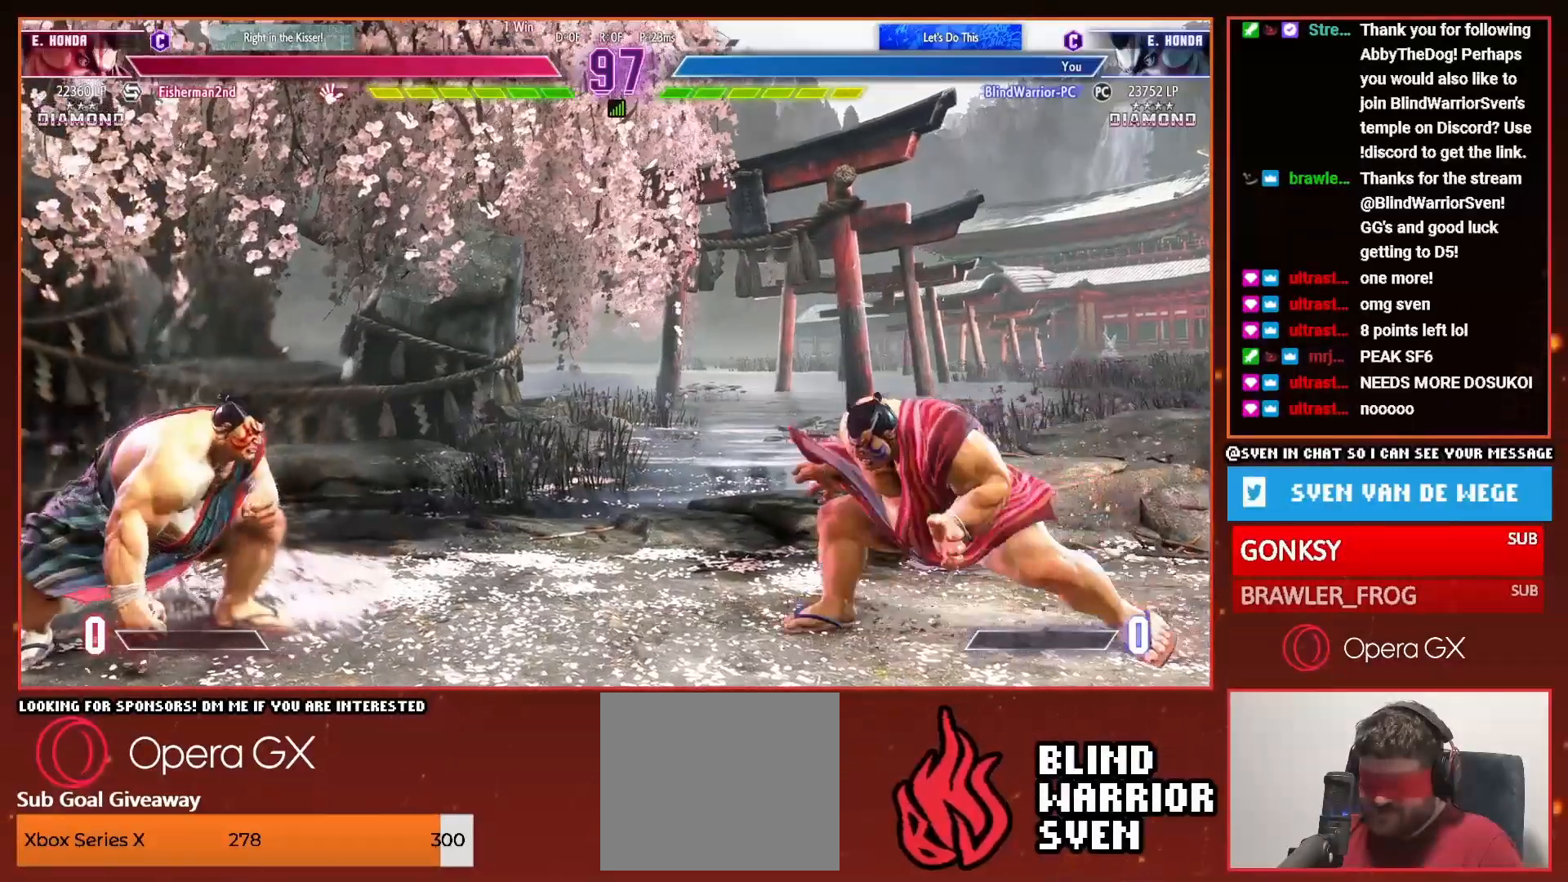
{"dt_ms": 500, "buttons": ["DPAD_RIGHT"], "events": []}
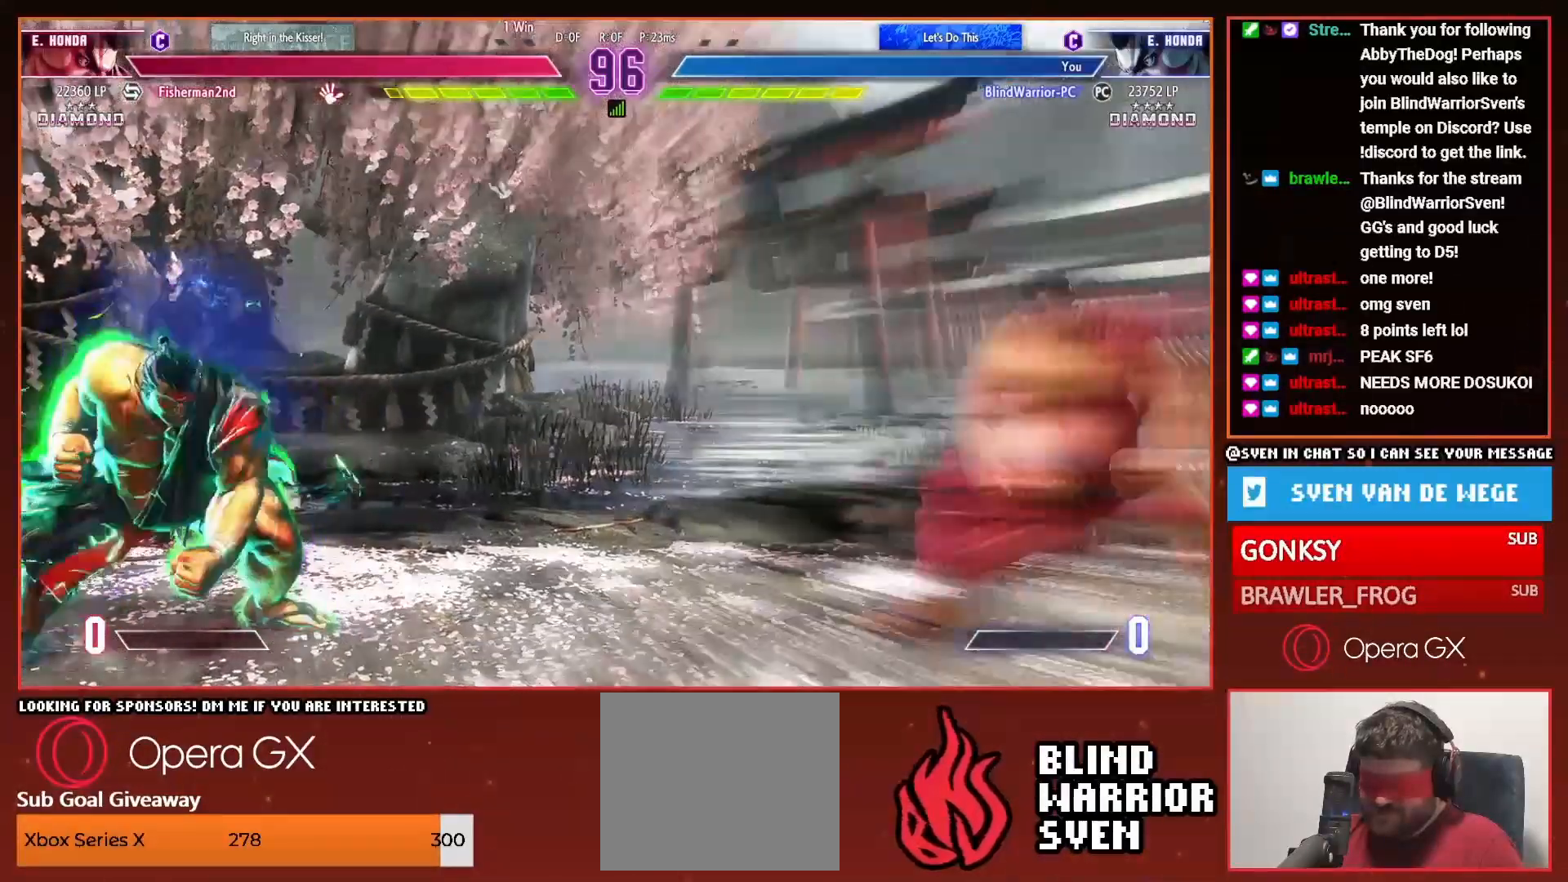
{"dt_ms": 1000, "buttons": ["DPAD_RIGHT"]}
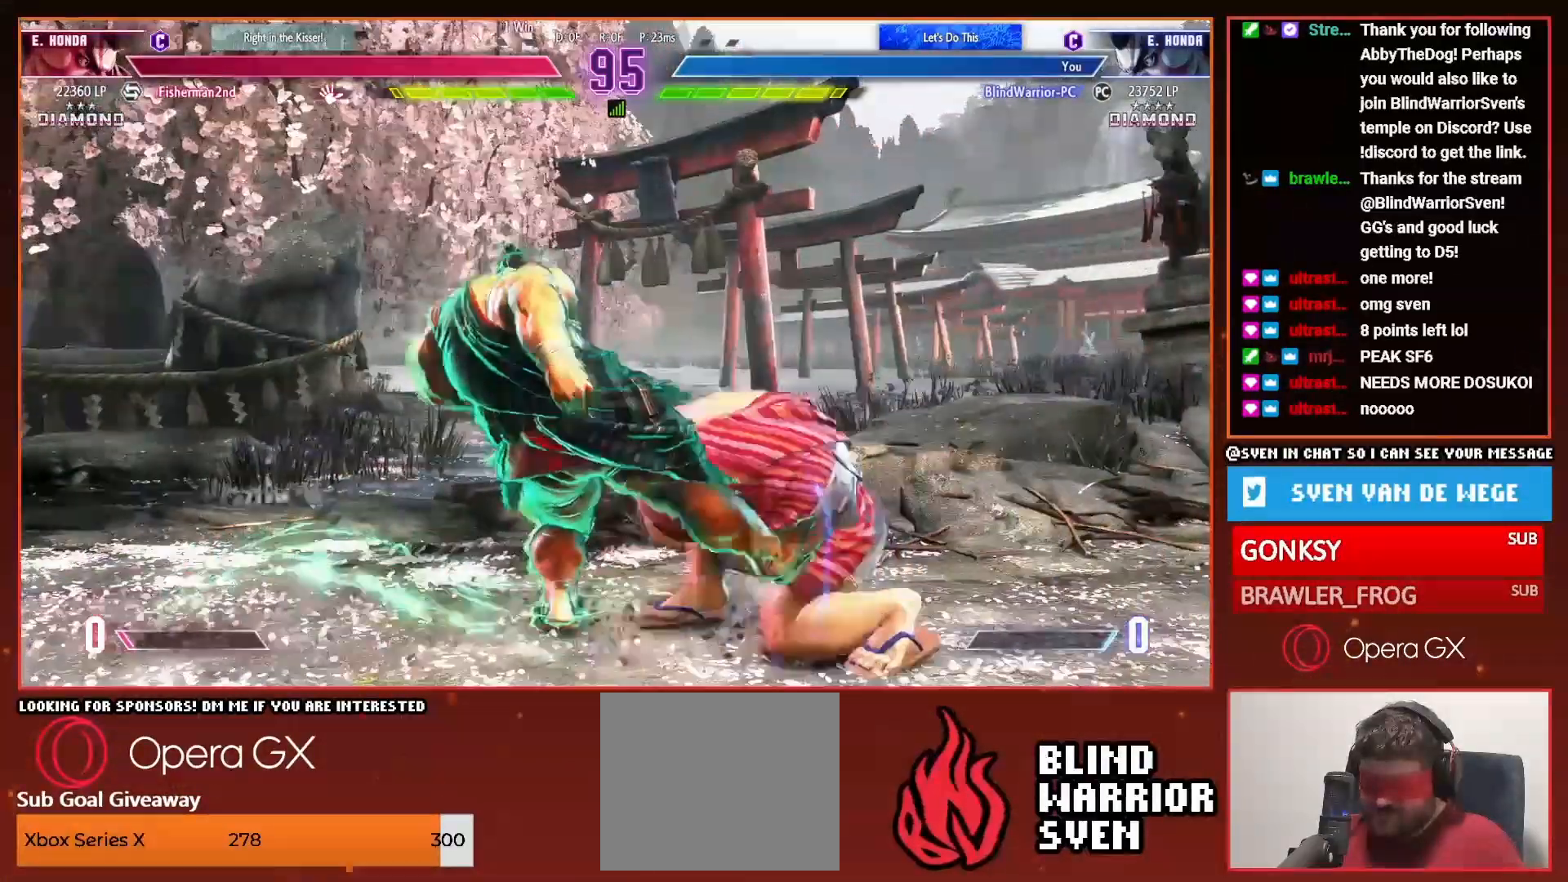
{"dt_ms": 500, "buttons": ["DPAD_RIGHT"], "events": []}
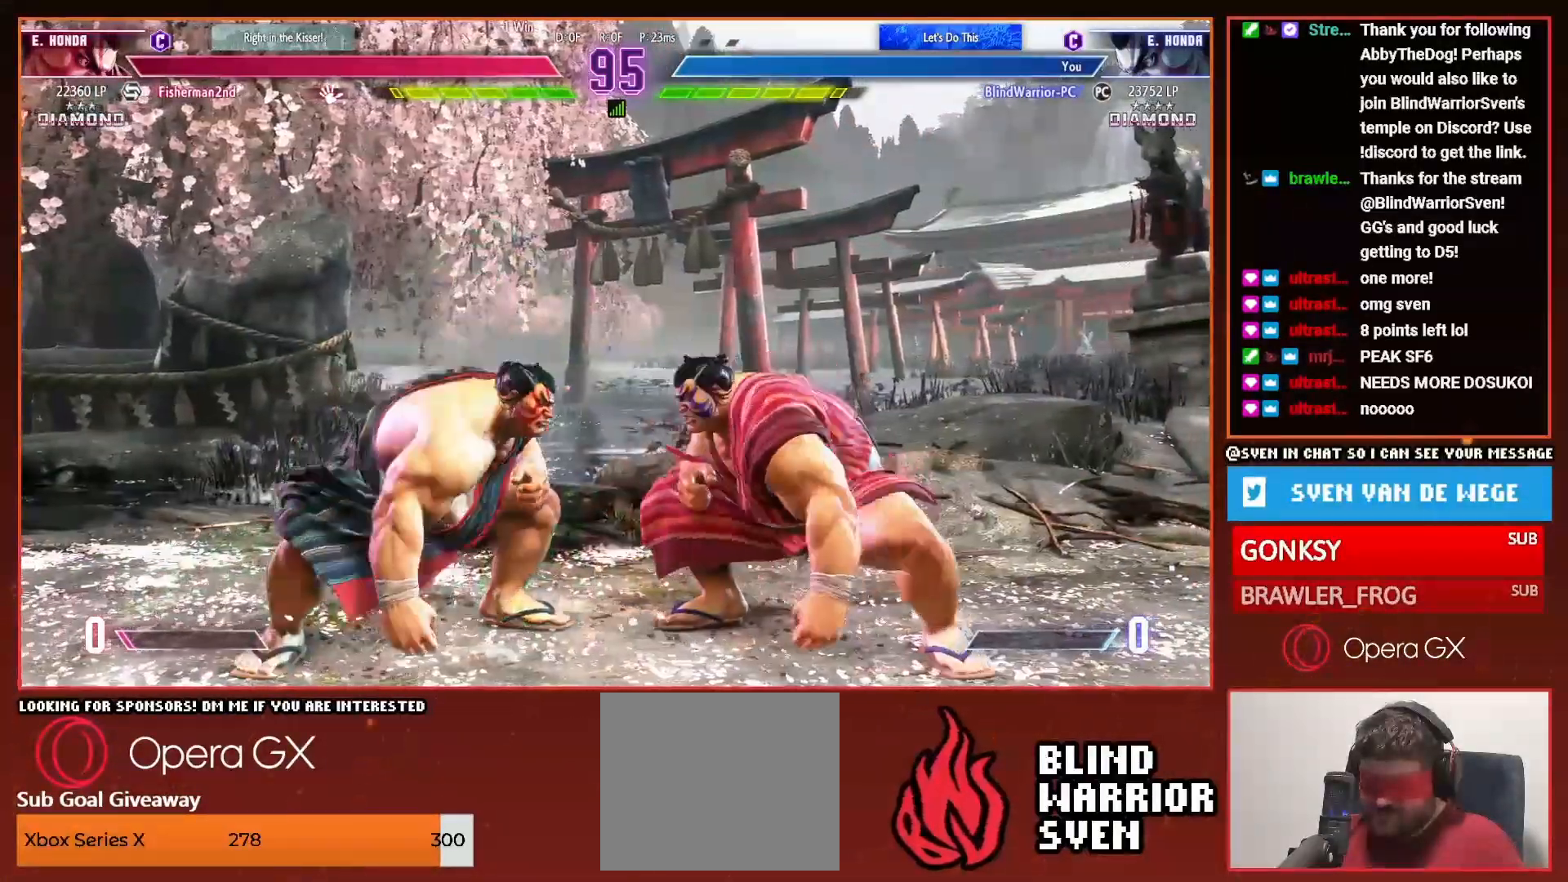
{"dt_ms": 500, "buttons": ["DPAD_RIGHT"], "events": []}
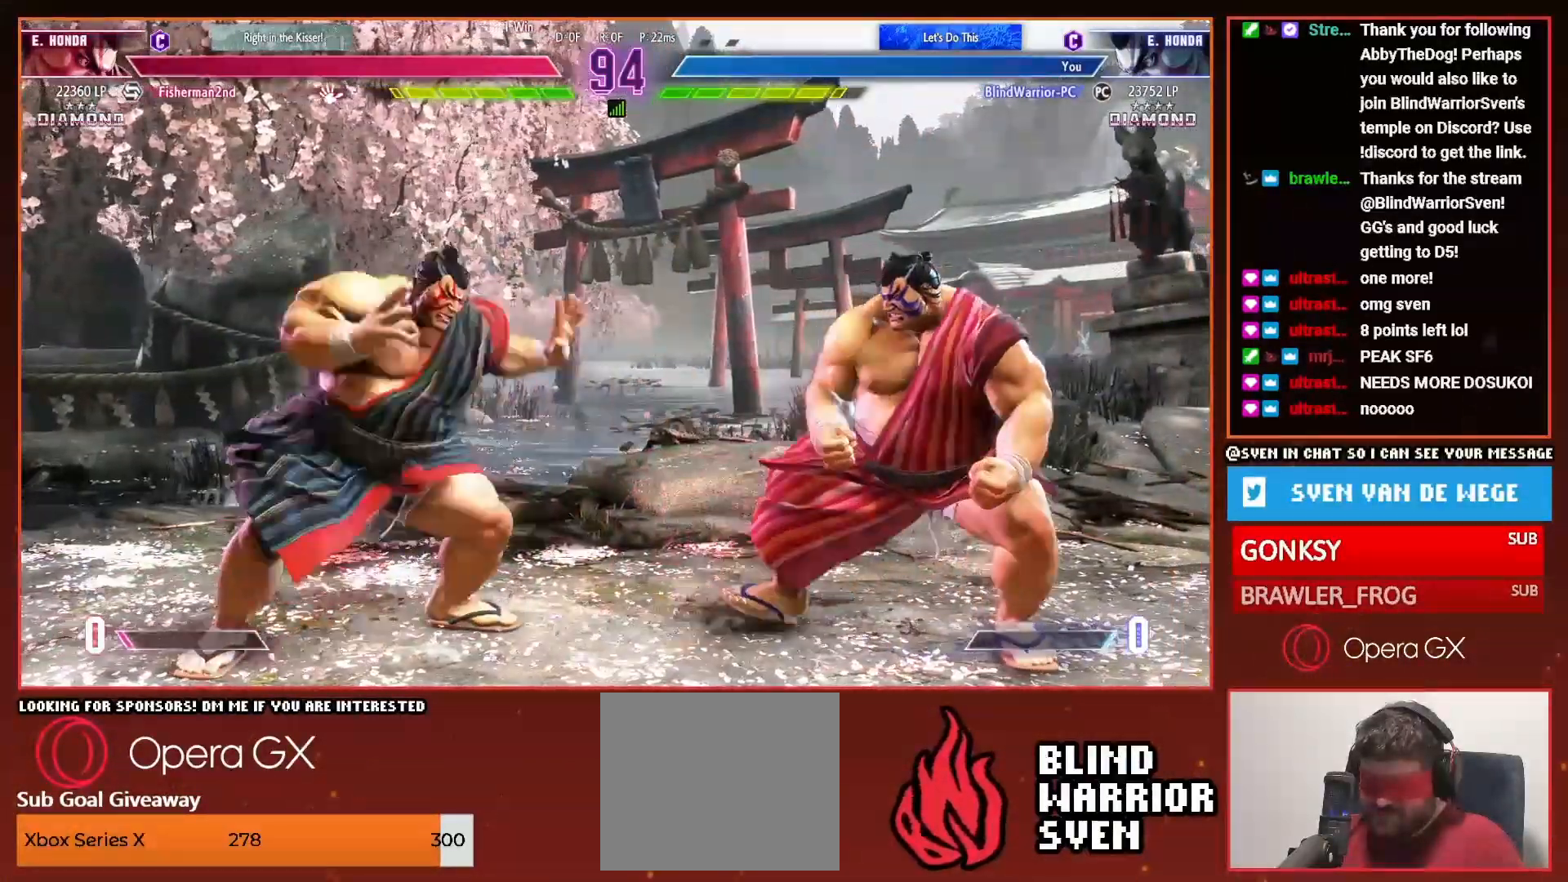
{"dt_ms": 500, "buttons": ["DPAD_RIGHT"], "events": []}
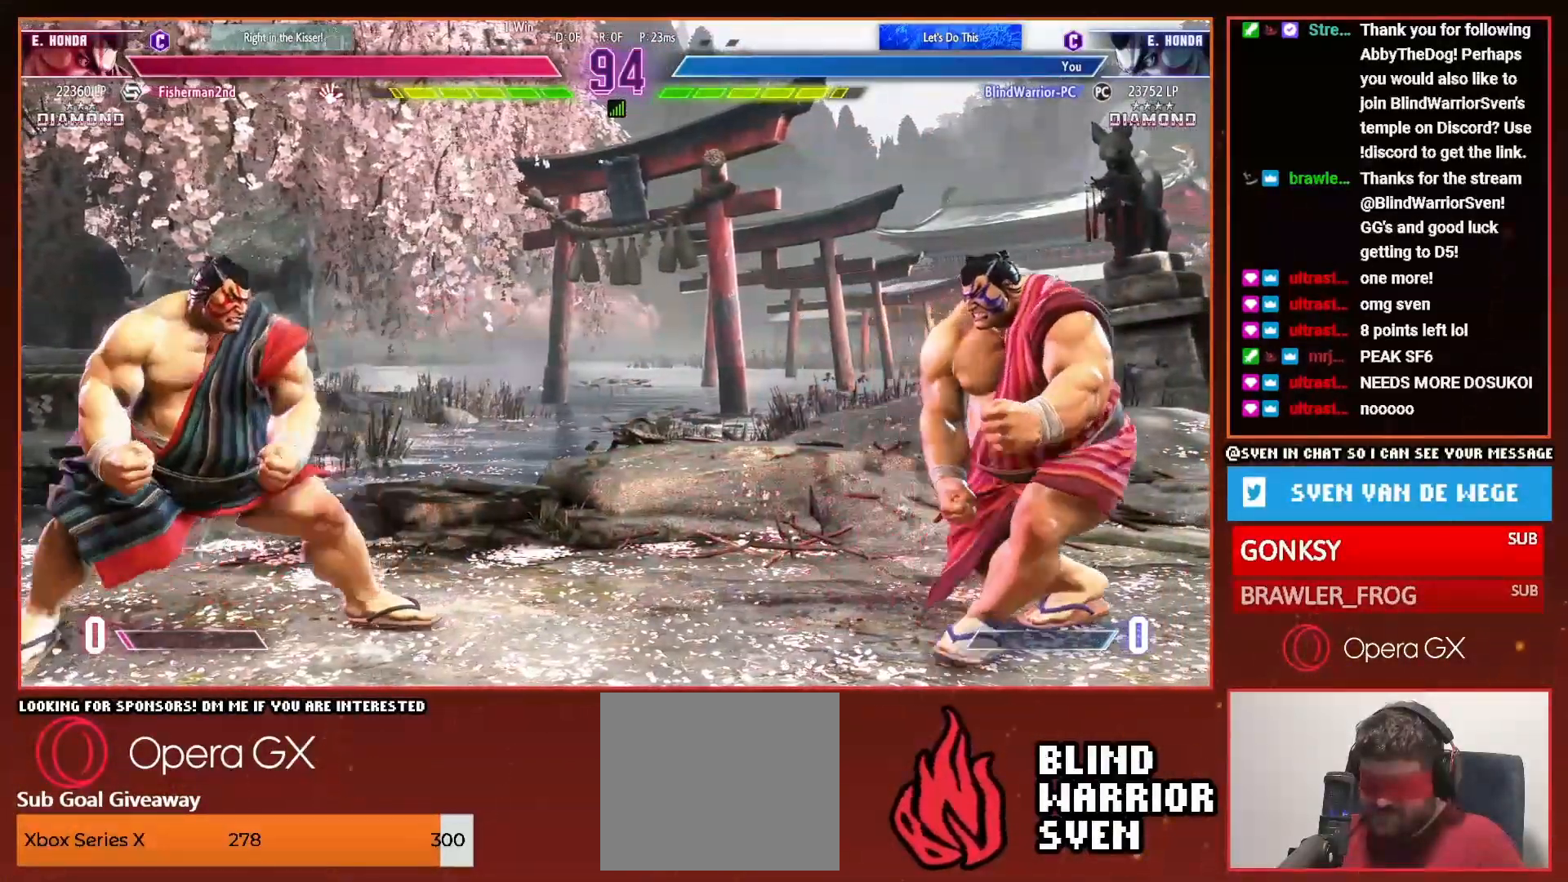
{"dt_ms": 500, "buttons": ["DPAD_RIGHT"], "events": [[100, "DPAD_RIGHT", "up"], [133, "DPAD_LEFT", "down"], [133, "R1", "down"], [200, "DPAD_LEFT", "up"], [200, "R1", "up"], [300, "DPAD_RIGHT", "down"]]}
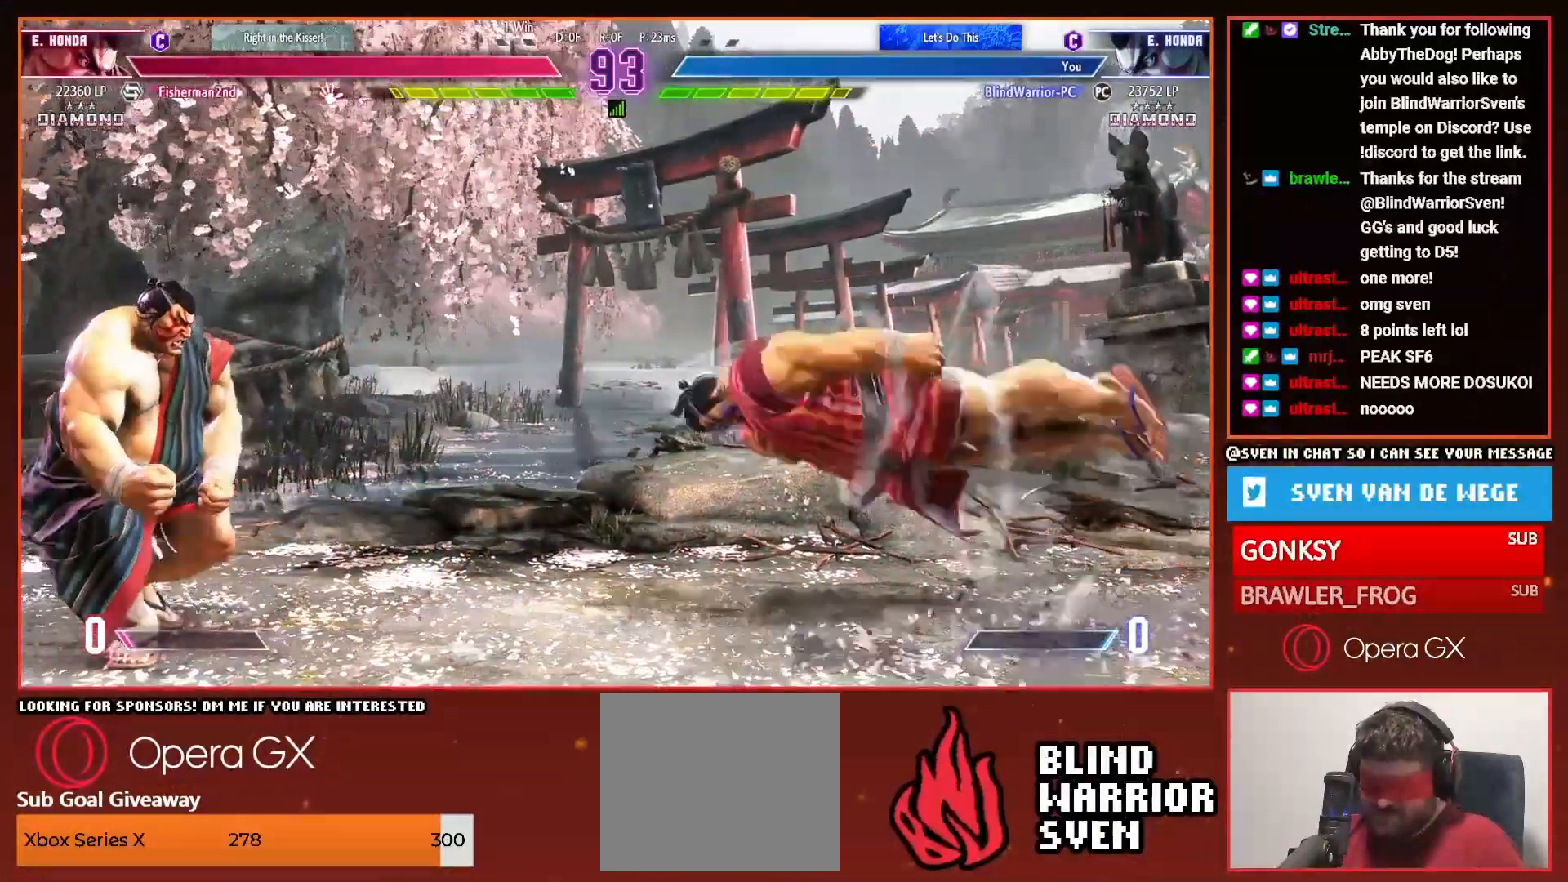
{"dt_ms": 500, "buttons": ["DPAD_RIGHT"], "events": []}
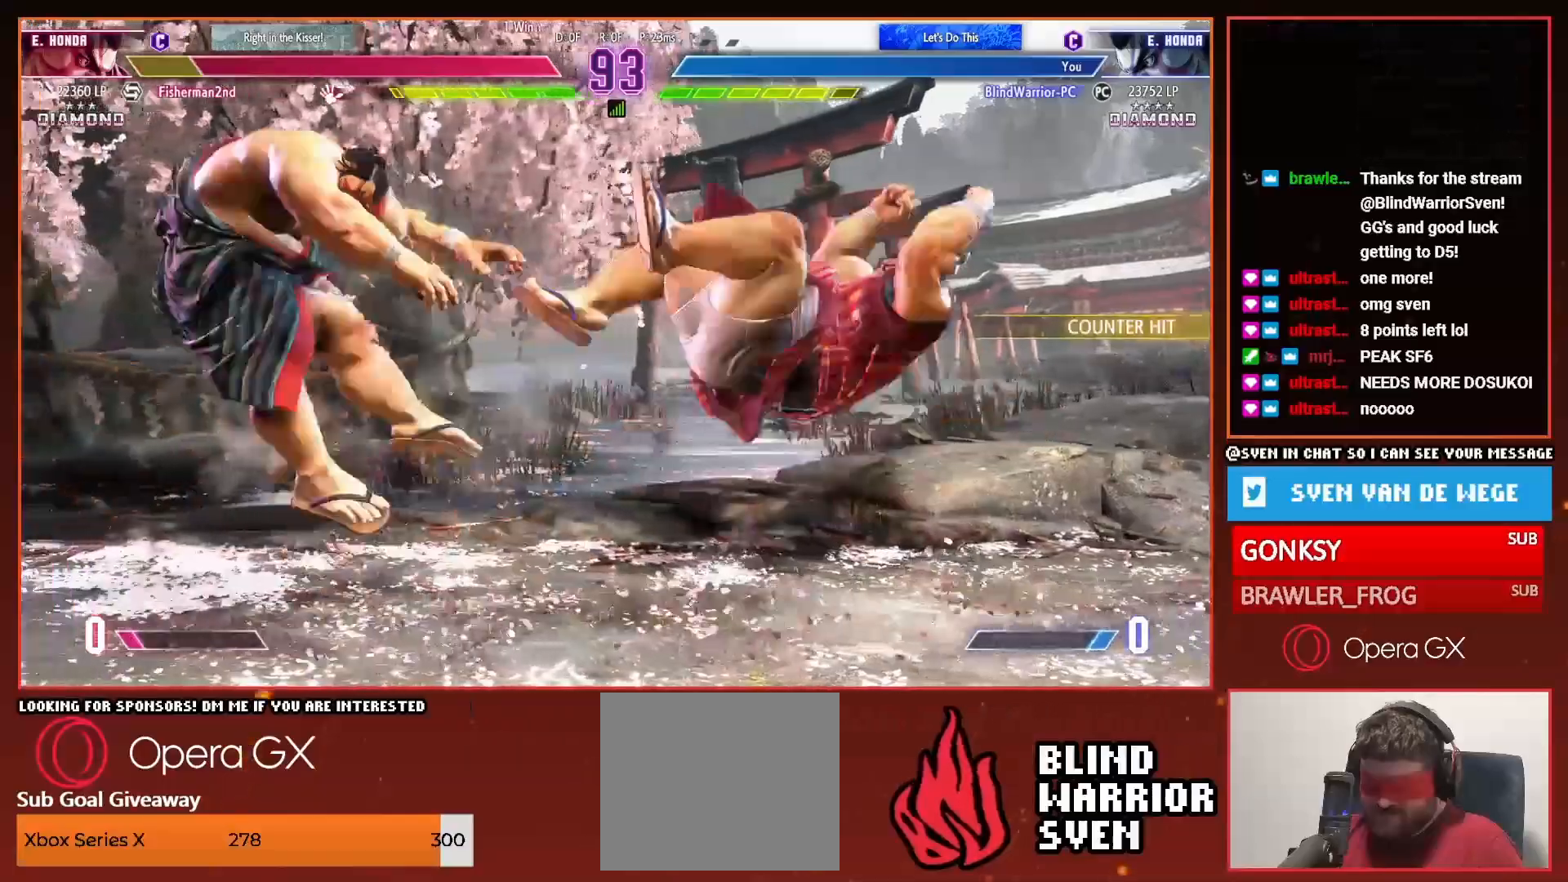
{"dt_ms": 500, "buttons": ["DPAD_RIGHT"], "events": []}
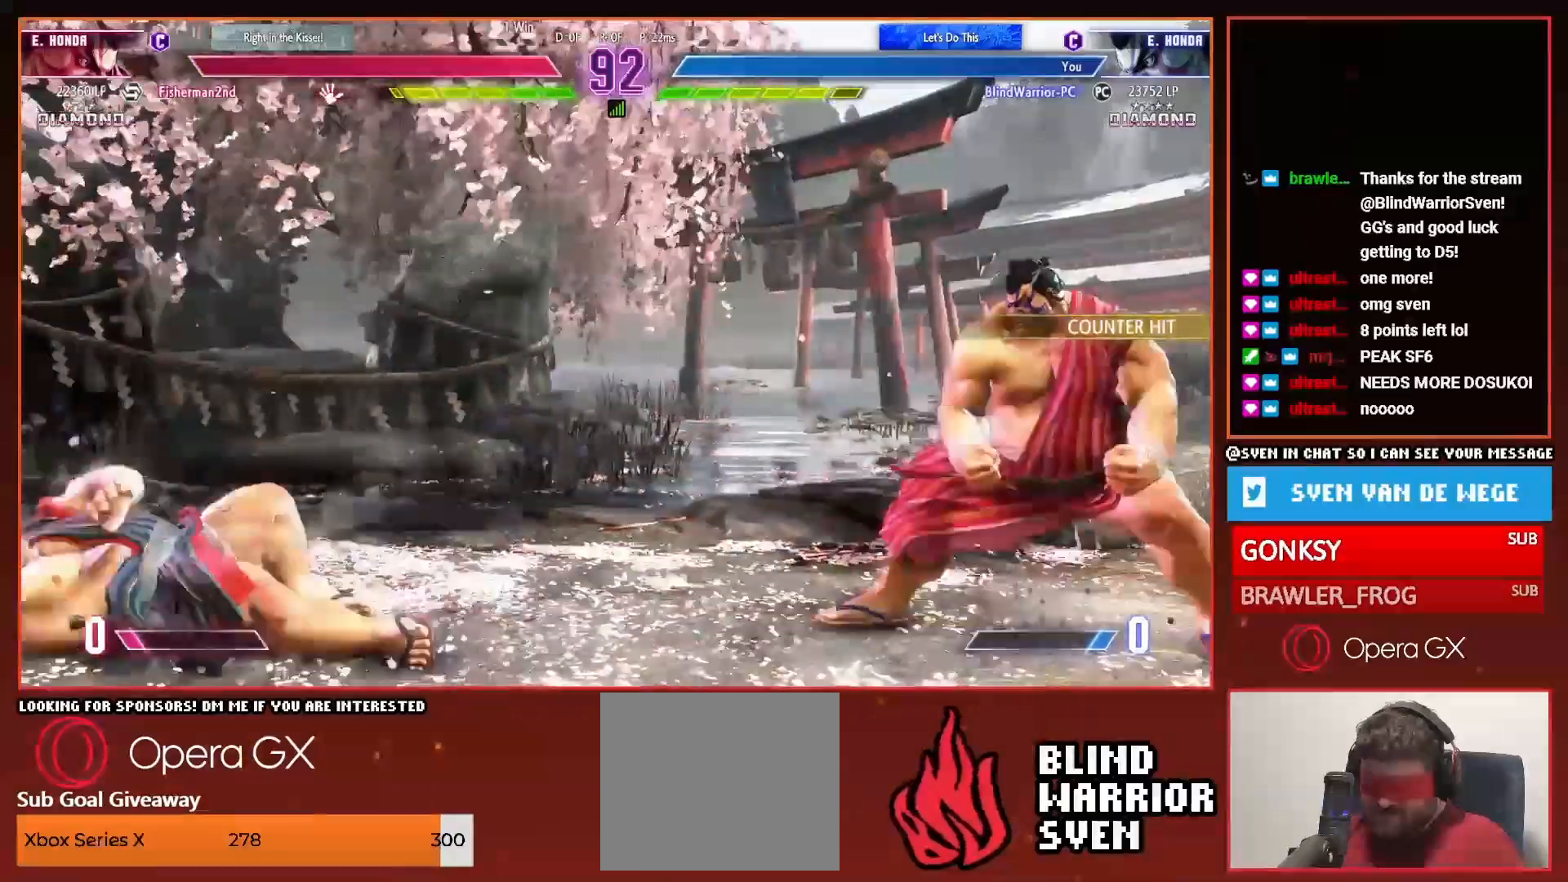
{"dt_ms": 500, "buttons": ["DPAD_RIGHT"]}
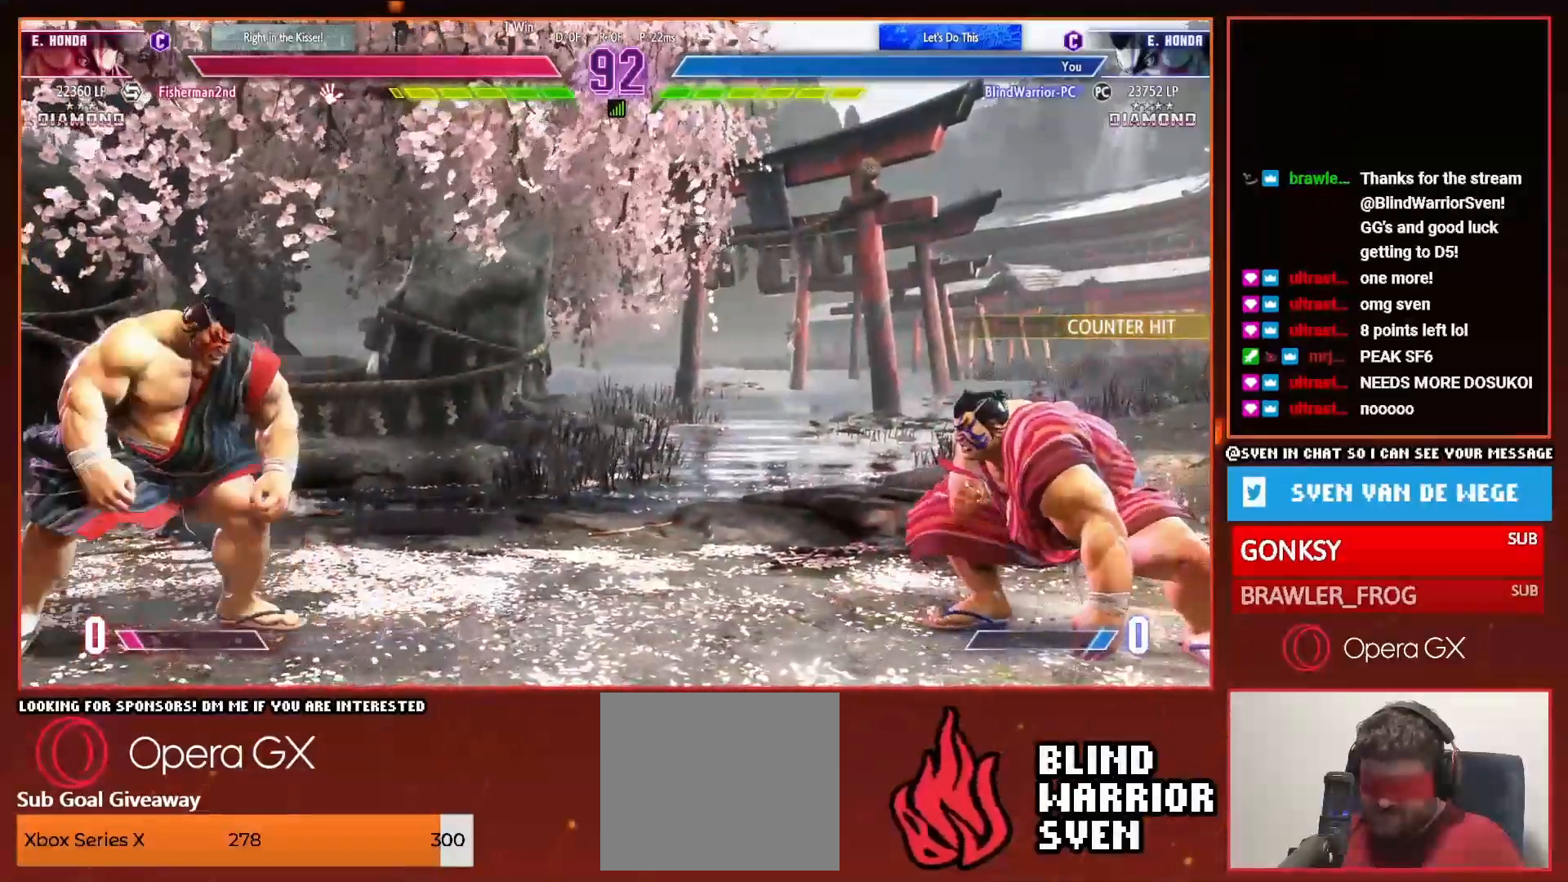
{"dt_ms": 500, "buttons": ["DPAD_RIGHT"], "events": []}
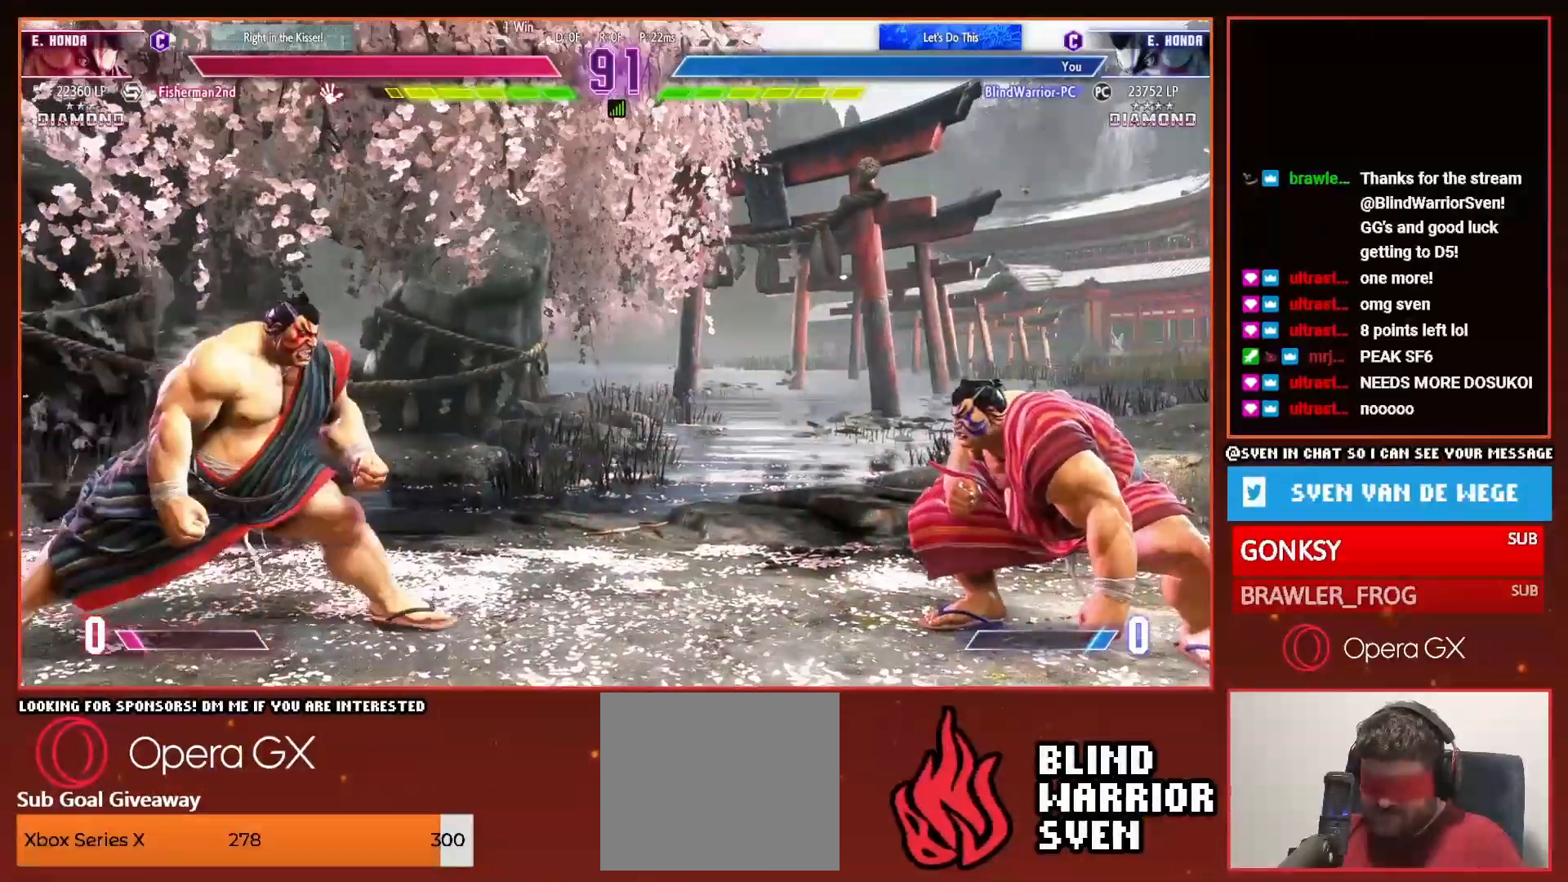
{"dt_ms": 500, "buttons": ["DPAD_RIGHT"]}
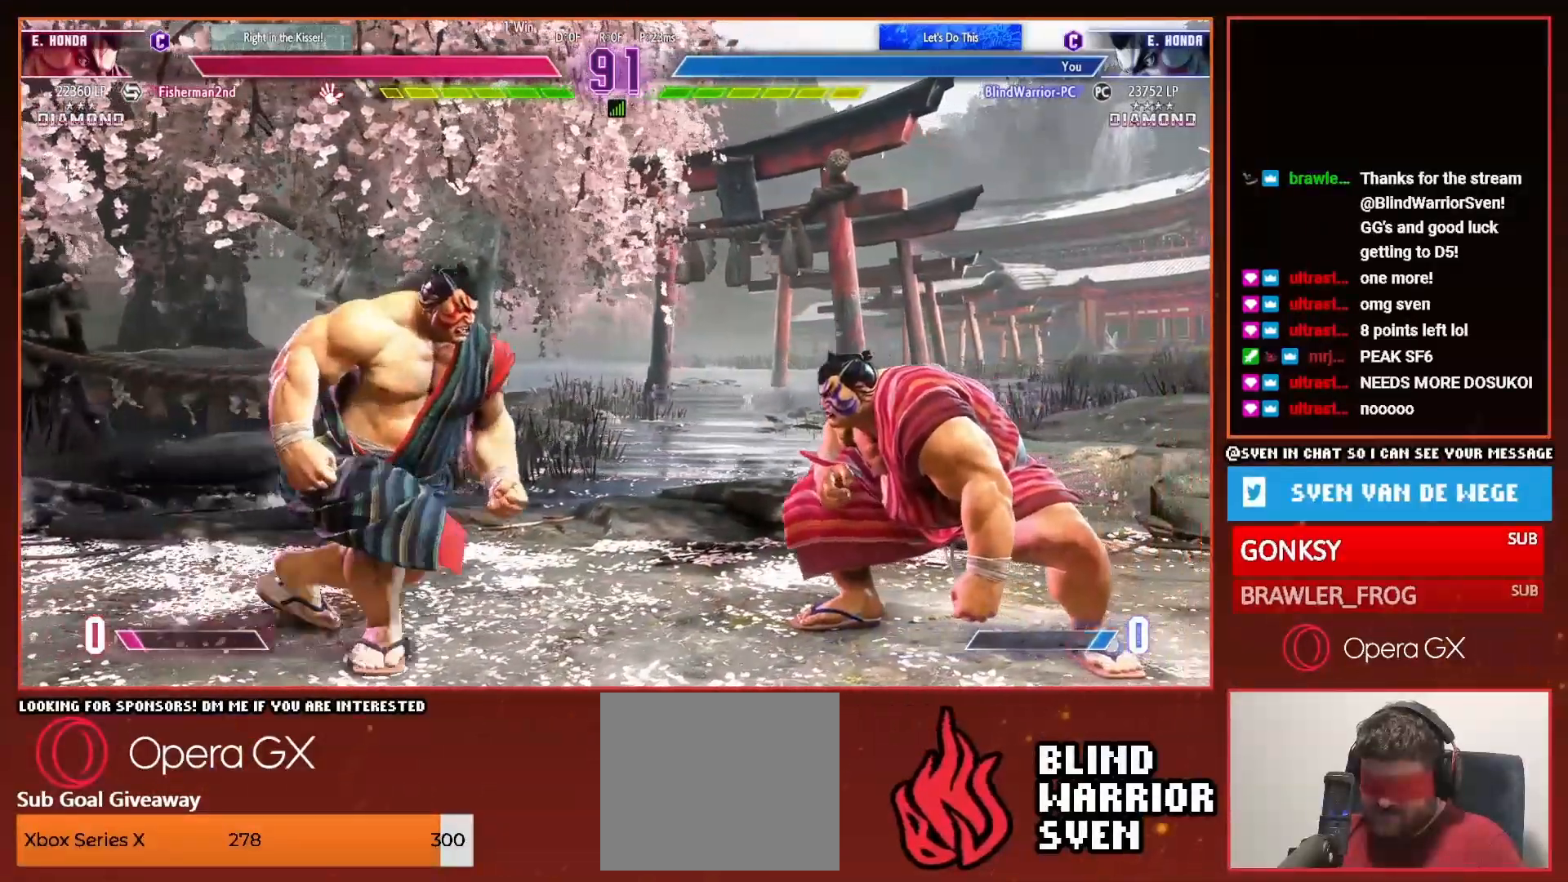
{"dt_ms": 500, "buttons": ["DPAD_LEFT"], "events": [[400, "DPAD_RIGHT", "up"], [400, "DPAD_UP", "down"], [400, "R2", "down"], [450, "DPAD_UP", "up"], [500, "DPAD_LEFT", "down"], [500, "R2", "up"]]}